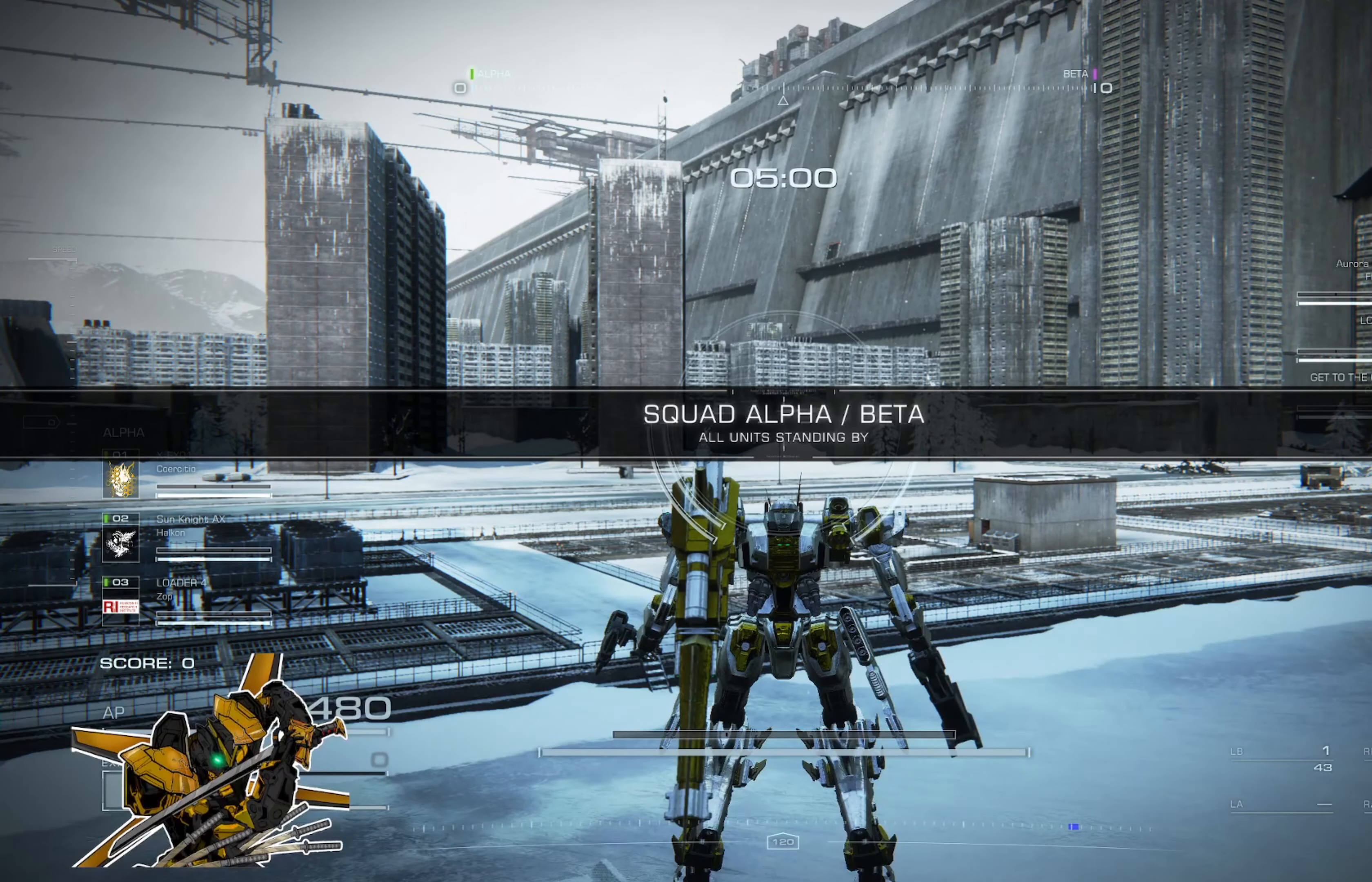
Gameplay with a controller (Xbox layout); each line is a JSON object with the inputs held at the frame after it. "events" lists button and stick changes between this image and that frame as [ms after this image, input, new state], when the widget could be followed in between. Not read: SHARE.
{"buttons": [], "left_stick": "up", "right_stick": "center", "events": [[167, "left_stick", "up"]]}
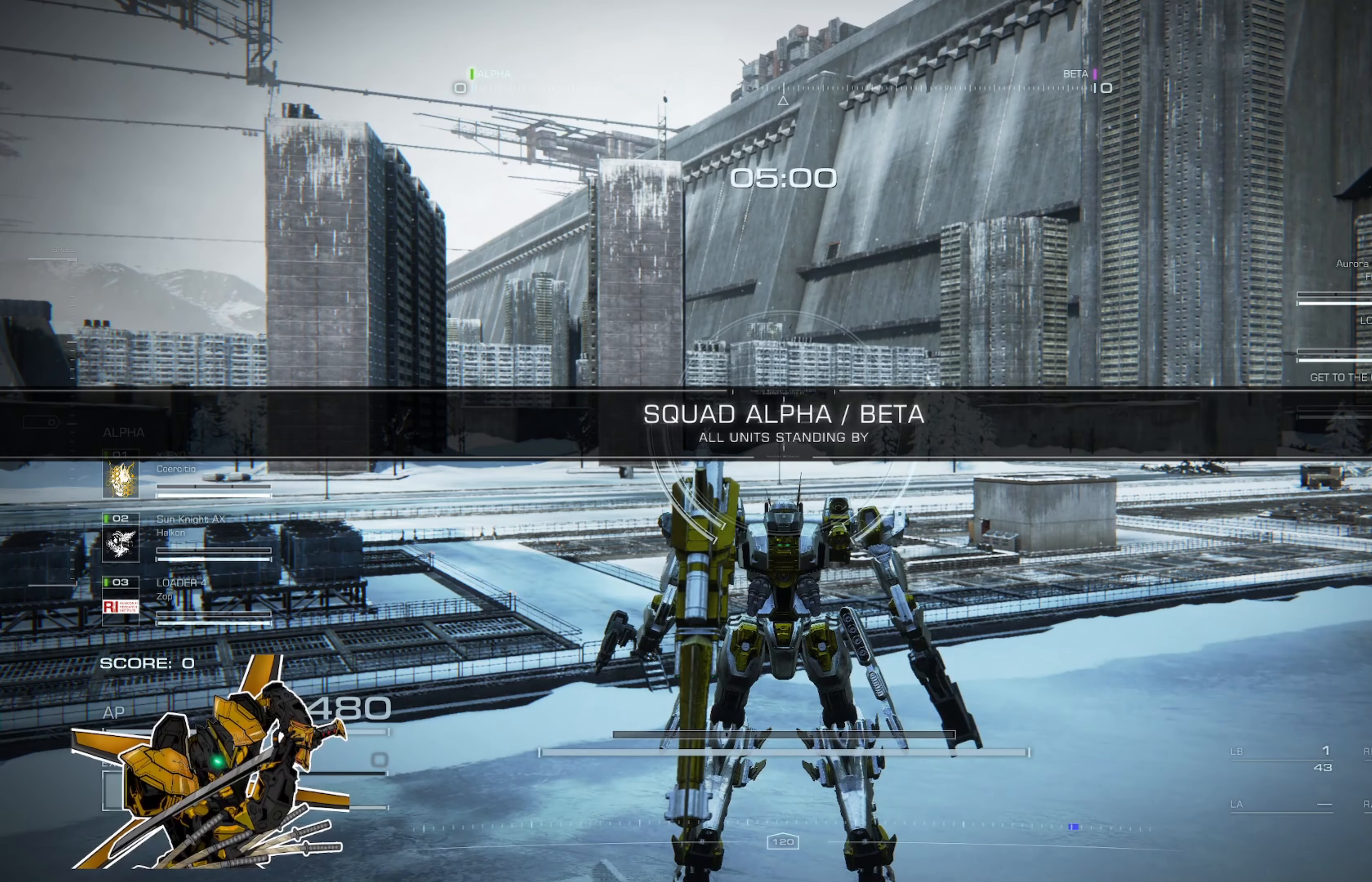
{"buttons": [], "left_stick": "up", "right_stick": "center", "events": [[33, "right_stick", "up"], [133, "right_stick", "center"]]}
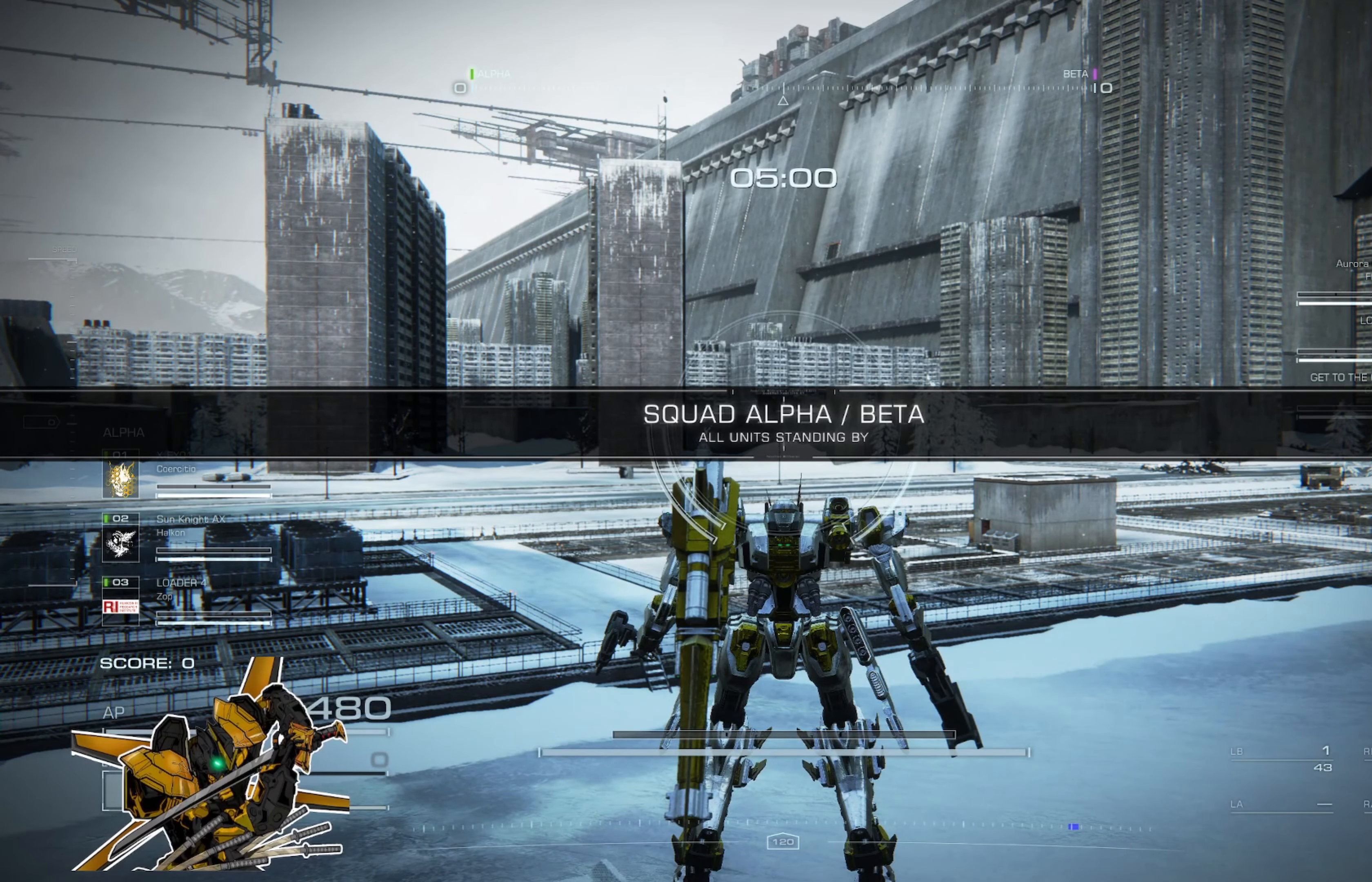
{"buttons": [], "left_stick": "up", "right_stick": "up-left", "events": [[100, "L3", "down"], [267, "L3", "up"], [267, "right_stick", "up-left"]]}
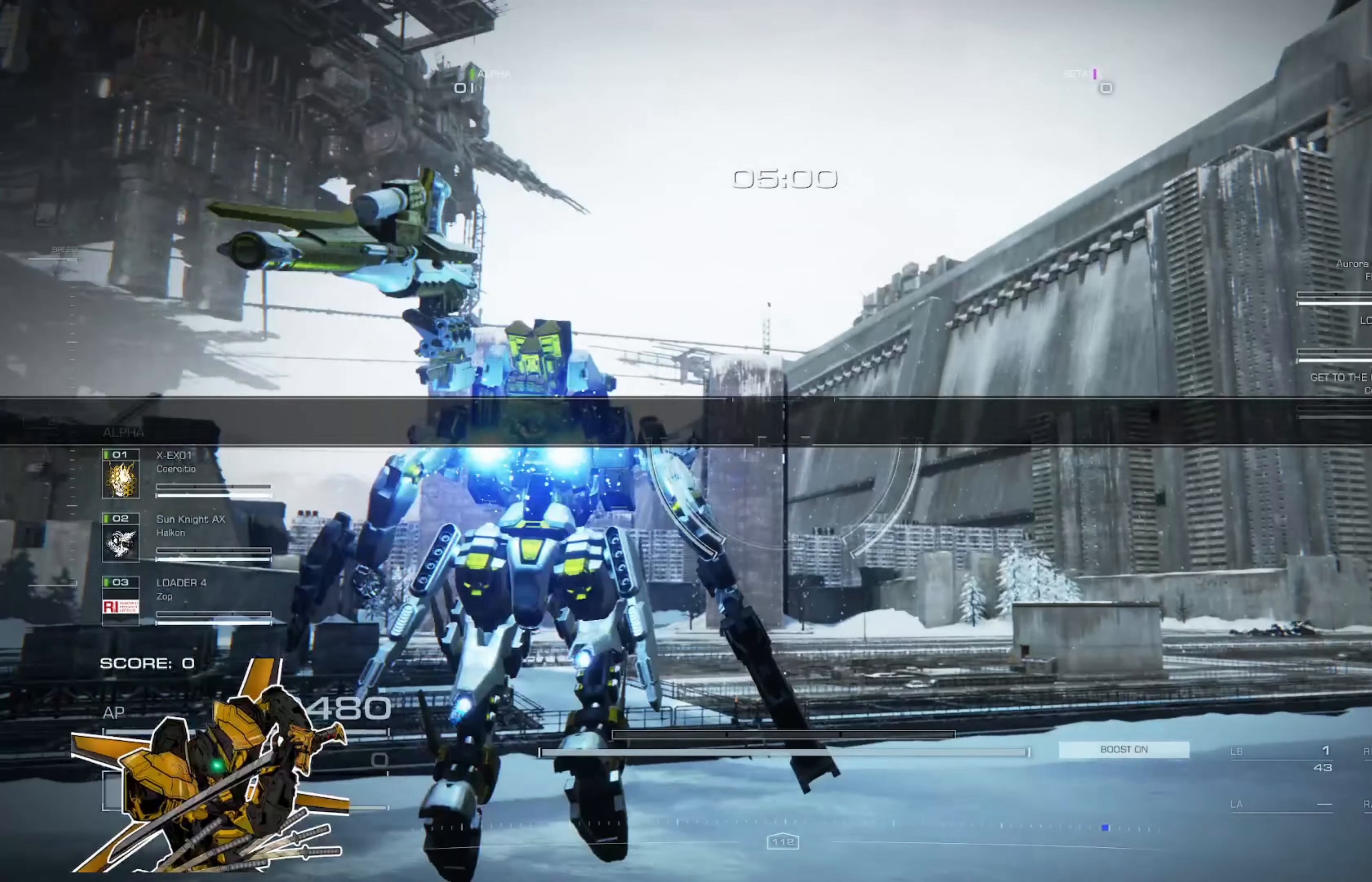
{"buttons": [], "left_stick": "center", "right_stick": "center", "events": [[33, "right_stick", "center"], [99, "left_stick", "center"], [299, "right_stick", "up"], [466, "right_stick", "center"]]}
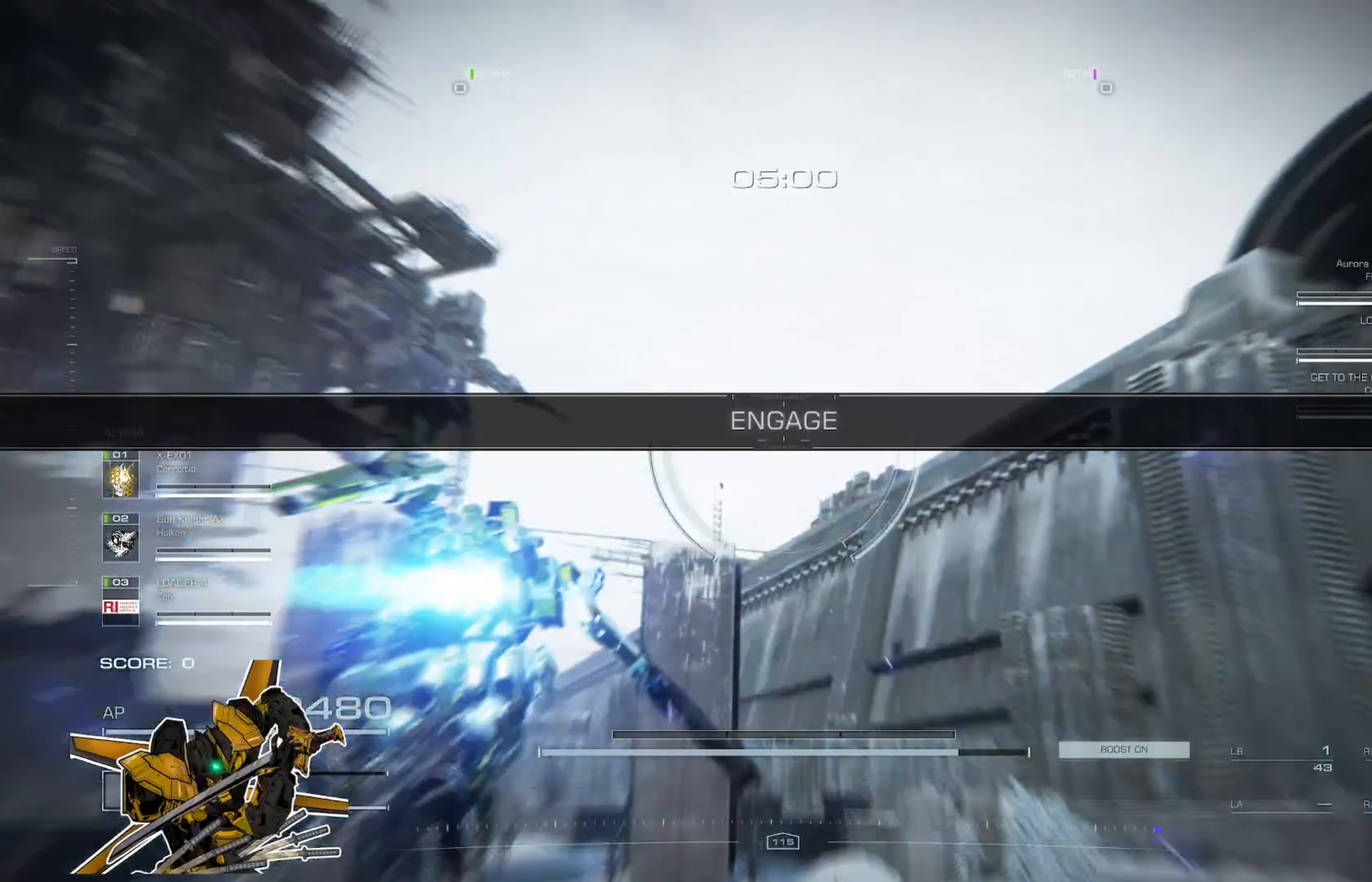
{"buttons": [], "left_stick": "center", "right_stick": "center", "events": []}
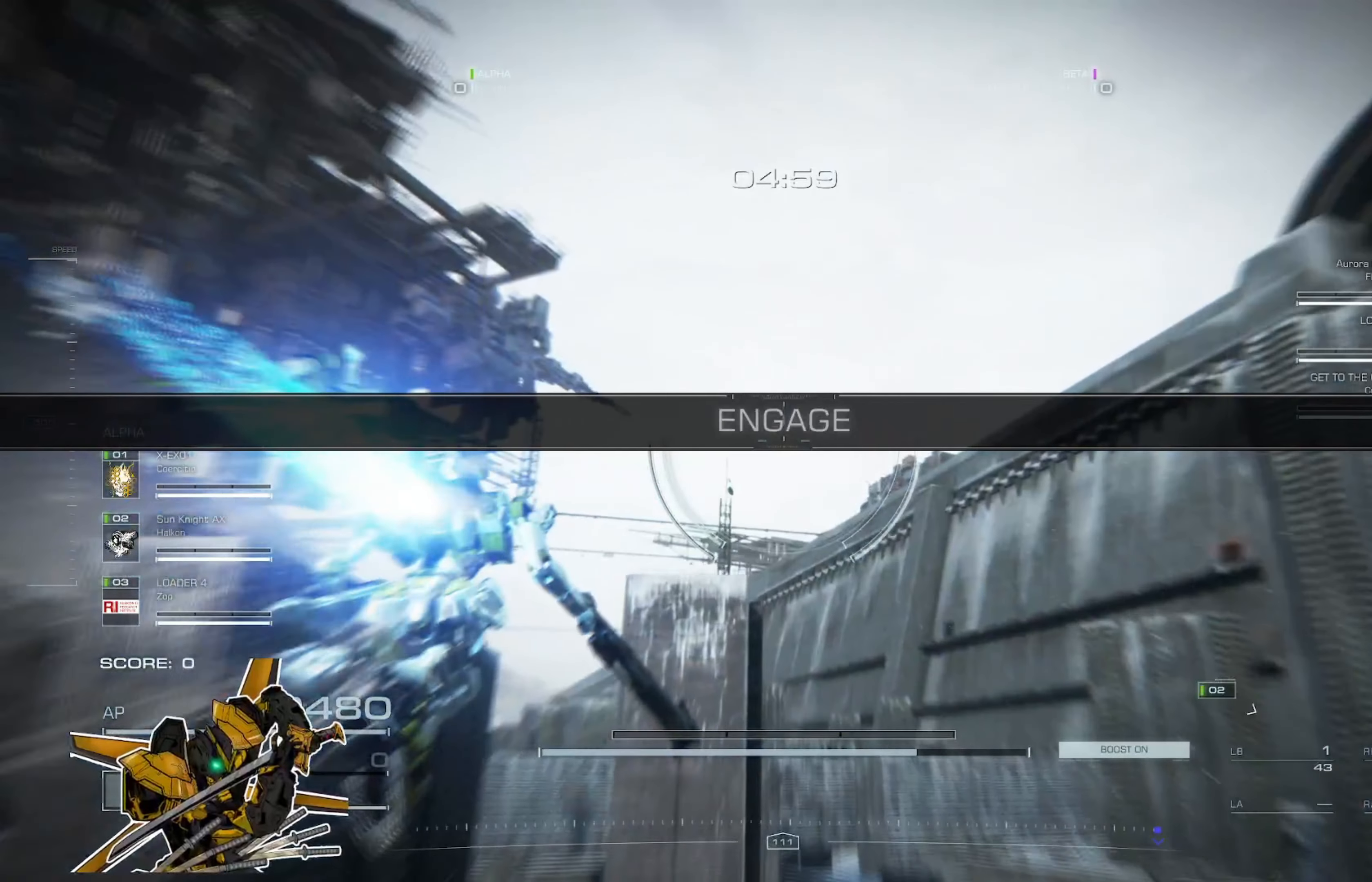
{"buttons": [], "left_stick": "center", "right_stick": "center", "events": [[367, "L3", "down"], [500, "L3", "up"]]}
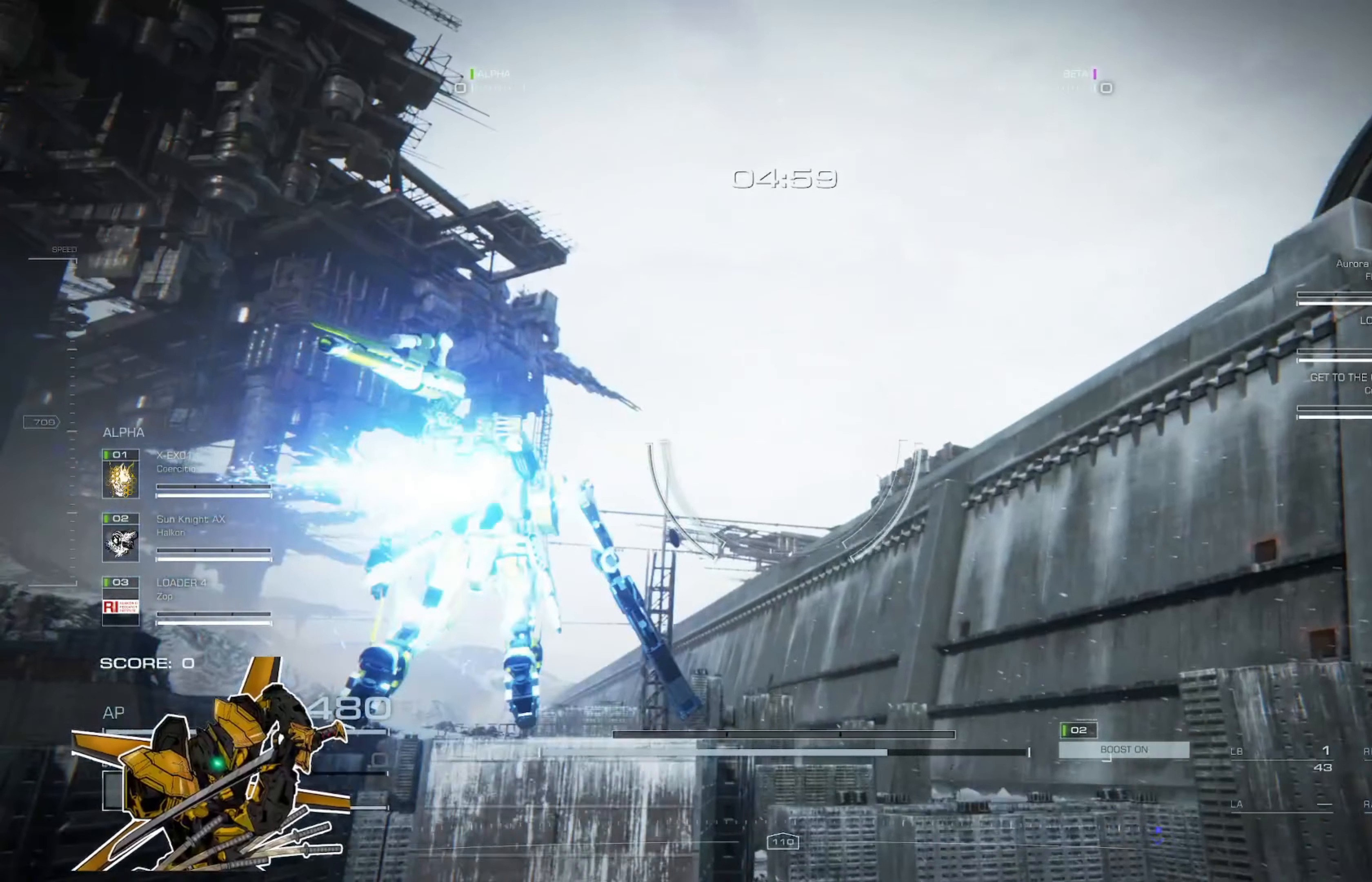
{"buttons": [], "left_stick": "up", "right_stick": "center", "events": [[234, "left_stick", "up"], [234, "right_stick", "down"], [401, "right_stick", "center"]]}
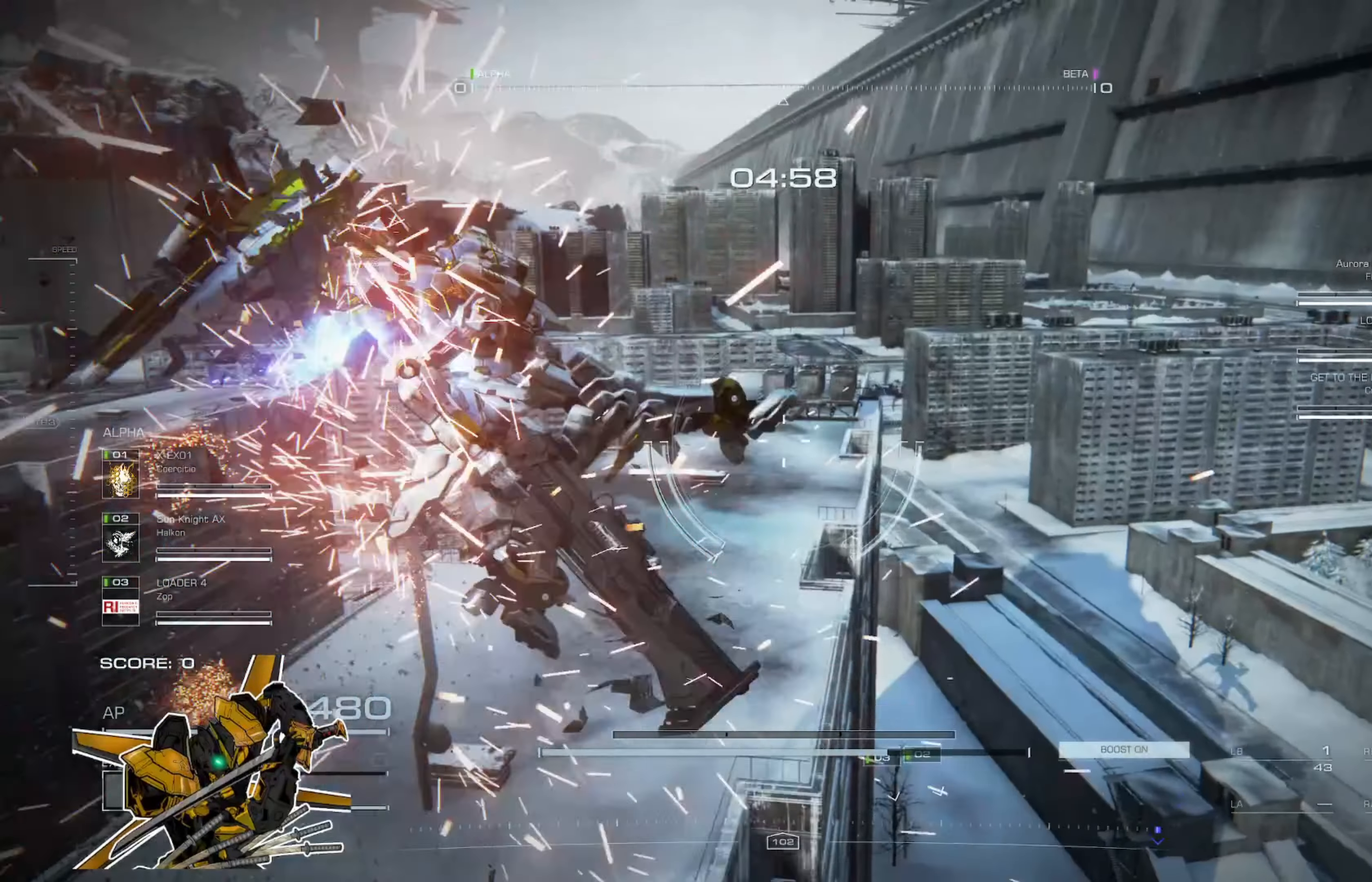
{"buttons": [], "left_stick": "up", "right_stick": "center", "events": [[133, "X", "down"], [267, "X", "up"]]}
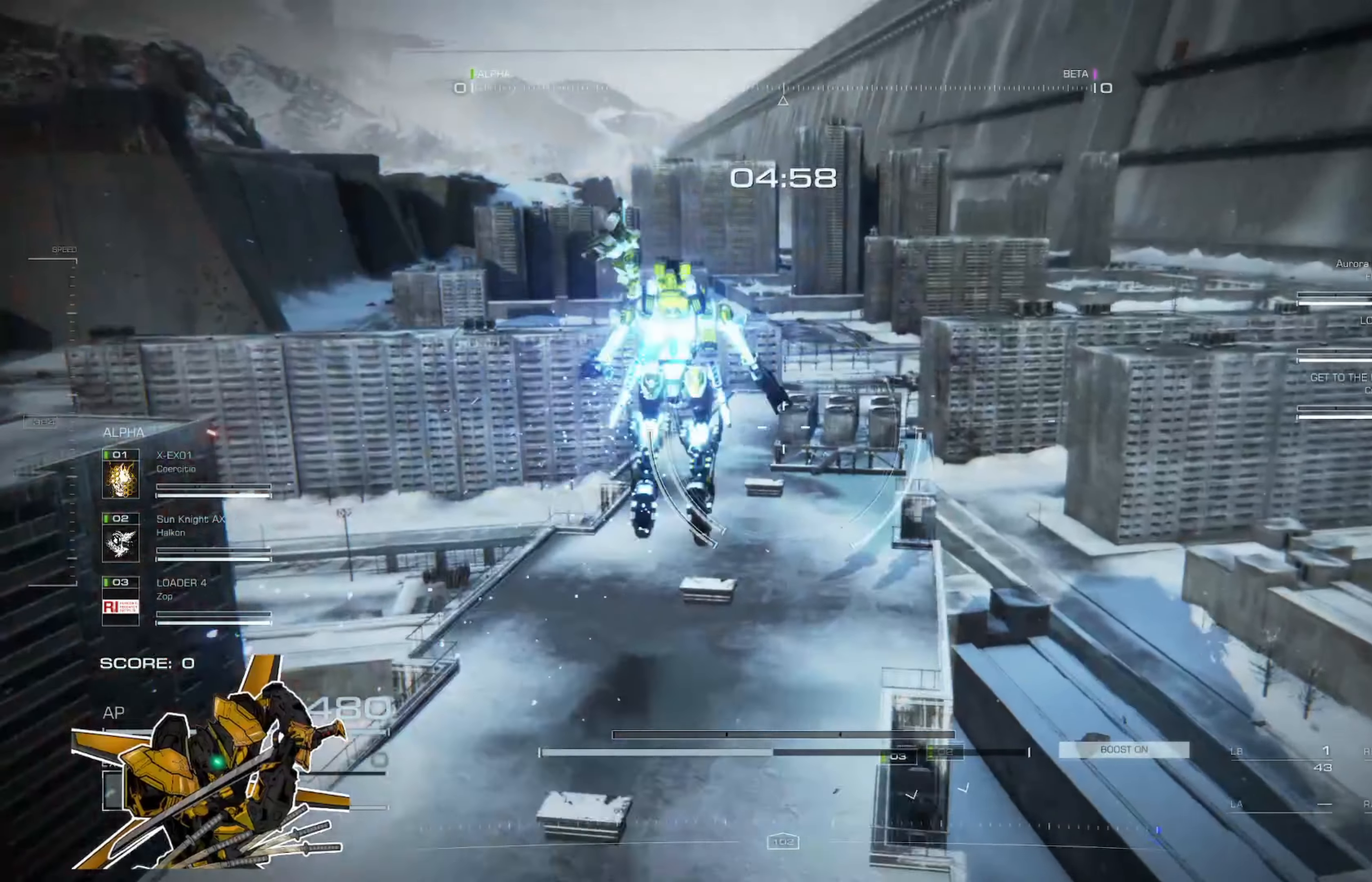
{"buttons": ["A"], "left_stick": "up", "right_stick": "center", "events": [[501, "A", "down"]]}
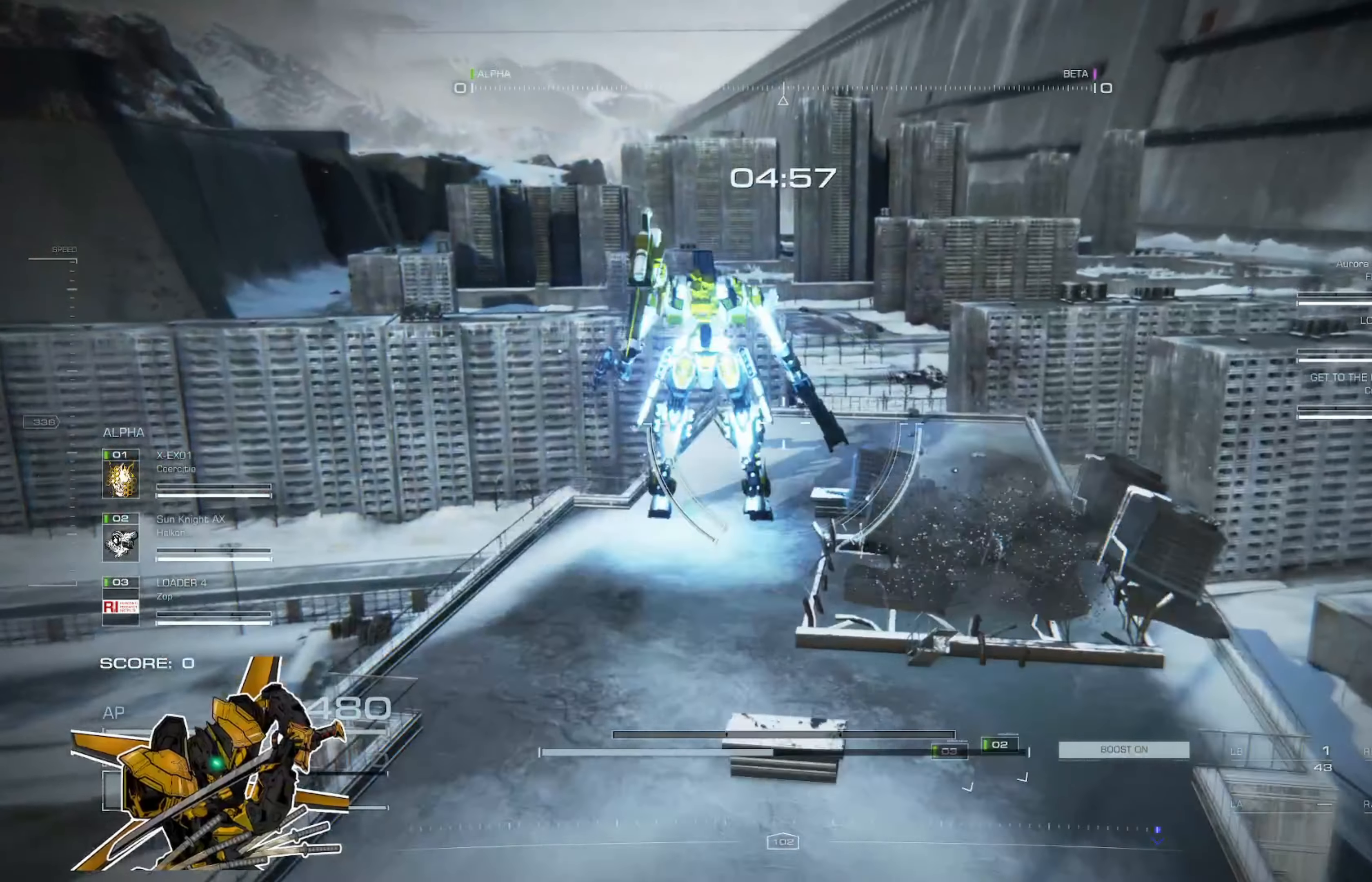
{"buttons": [], "left_stick": "up", "right_stick": "center", "events": [[100, "A", "up"], [300, "L3", "down"], [467, "L3", "up"]]}
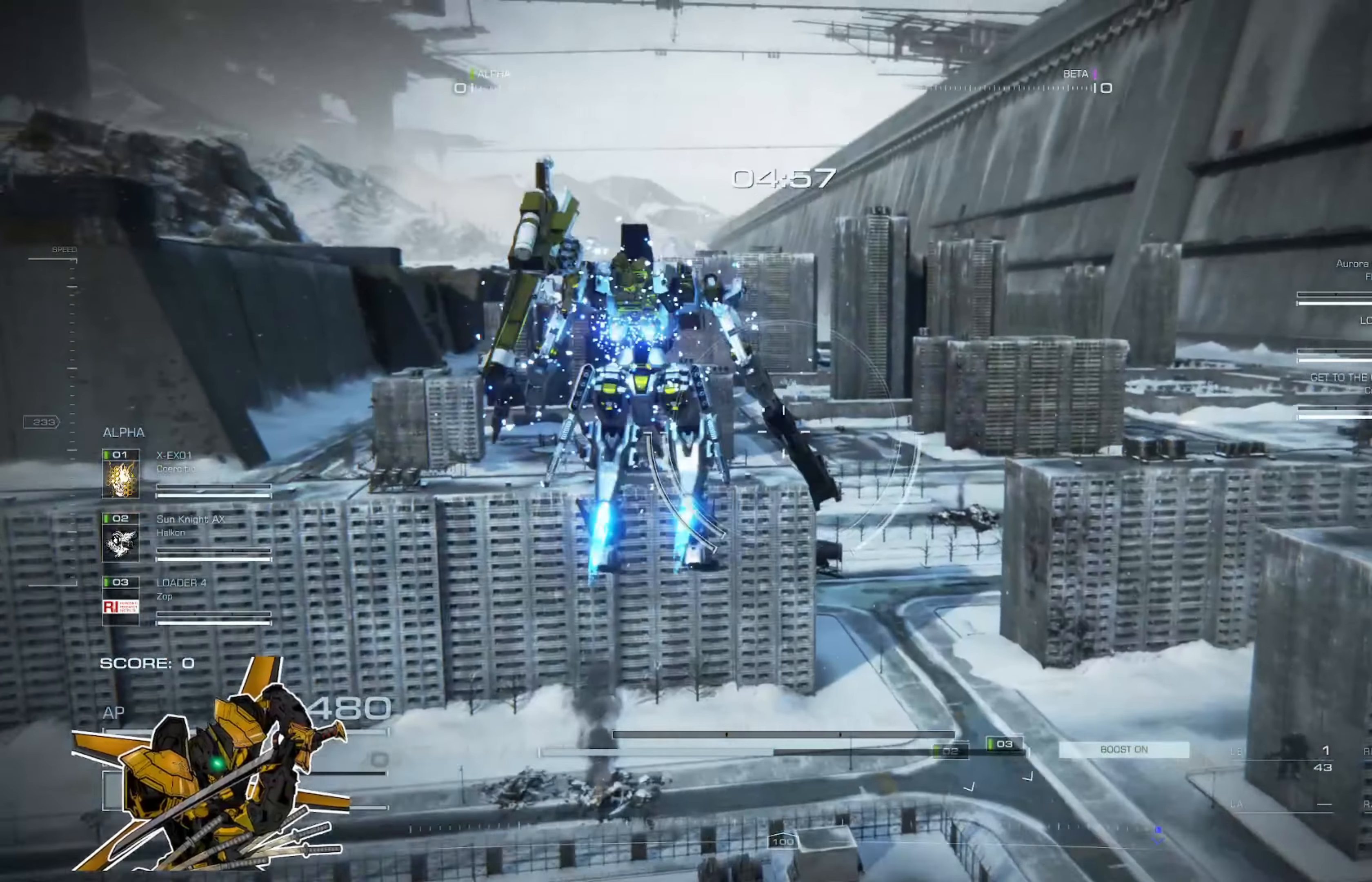
{"buttons": [], "left_stick": "center", "right_stick": "center", "events": [[301, "left_stick", "center"]]}
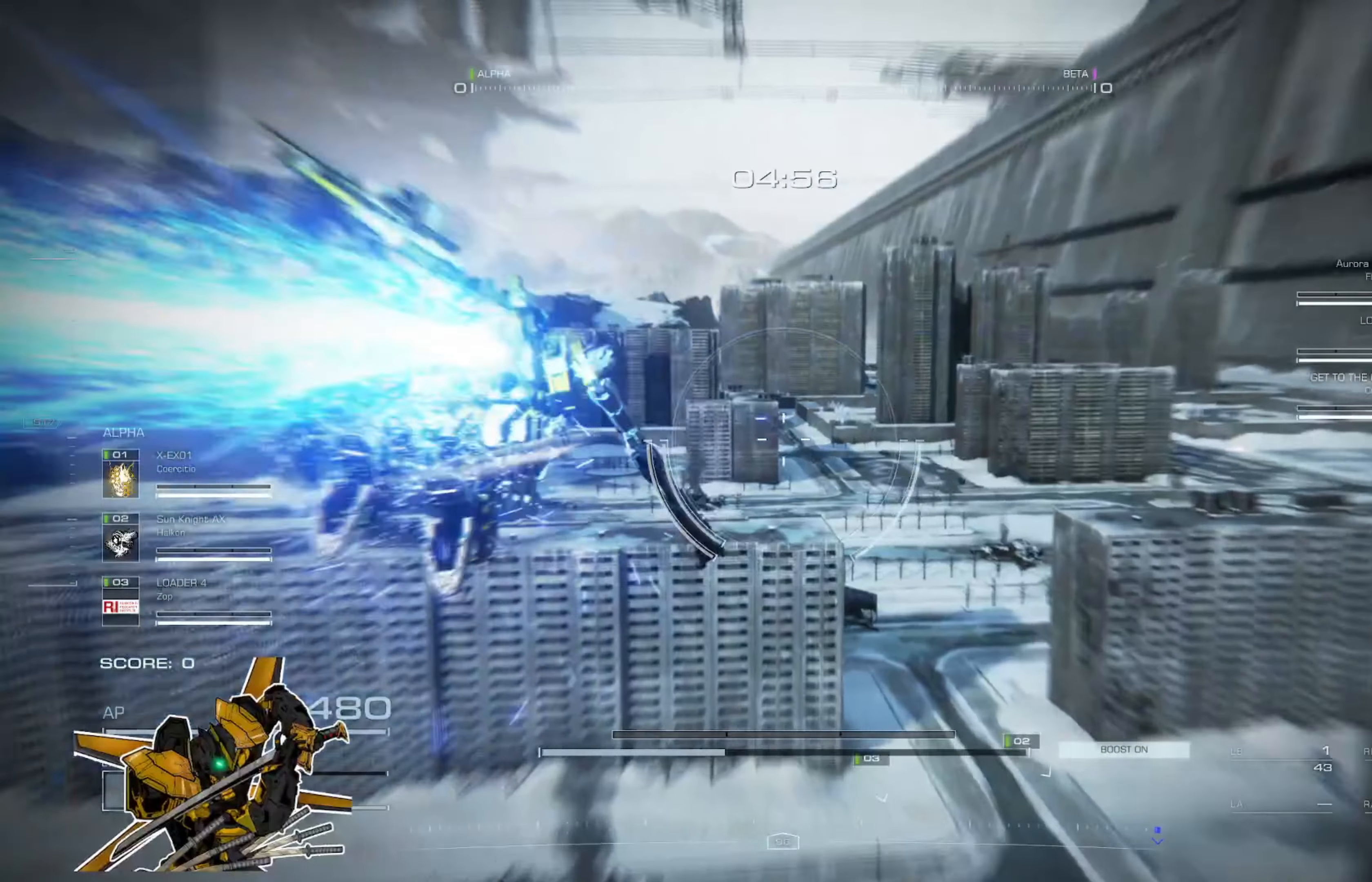
{"buttons": [], "left_stick": "center", "right_stick": "center", "events": []}
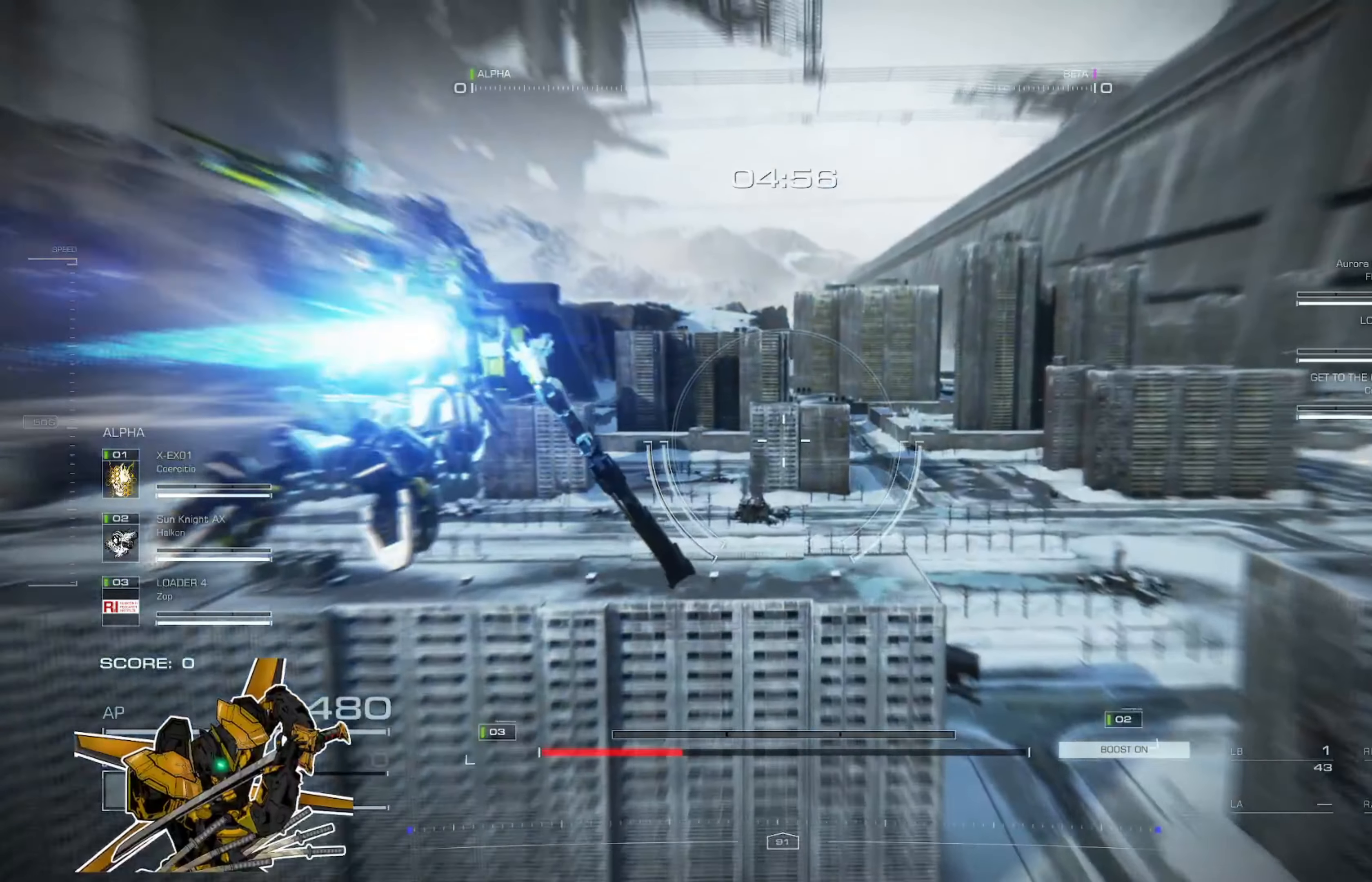
{"buttons": [], "left_stick": "up", "right_stick": "down-right", "events": [[167, "L3", "down"], [301, "L3", "up"], [468, "left_stick", "up"], [468, "right_stick", "down-right"]]}
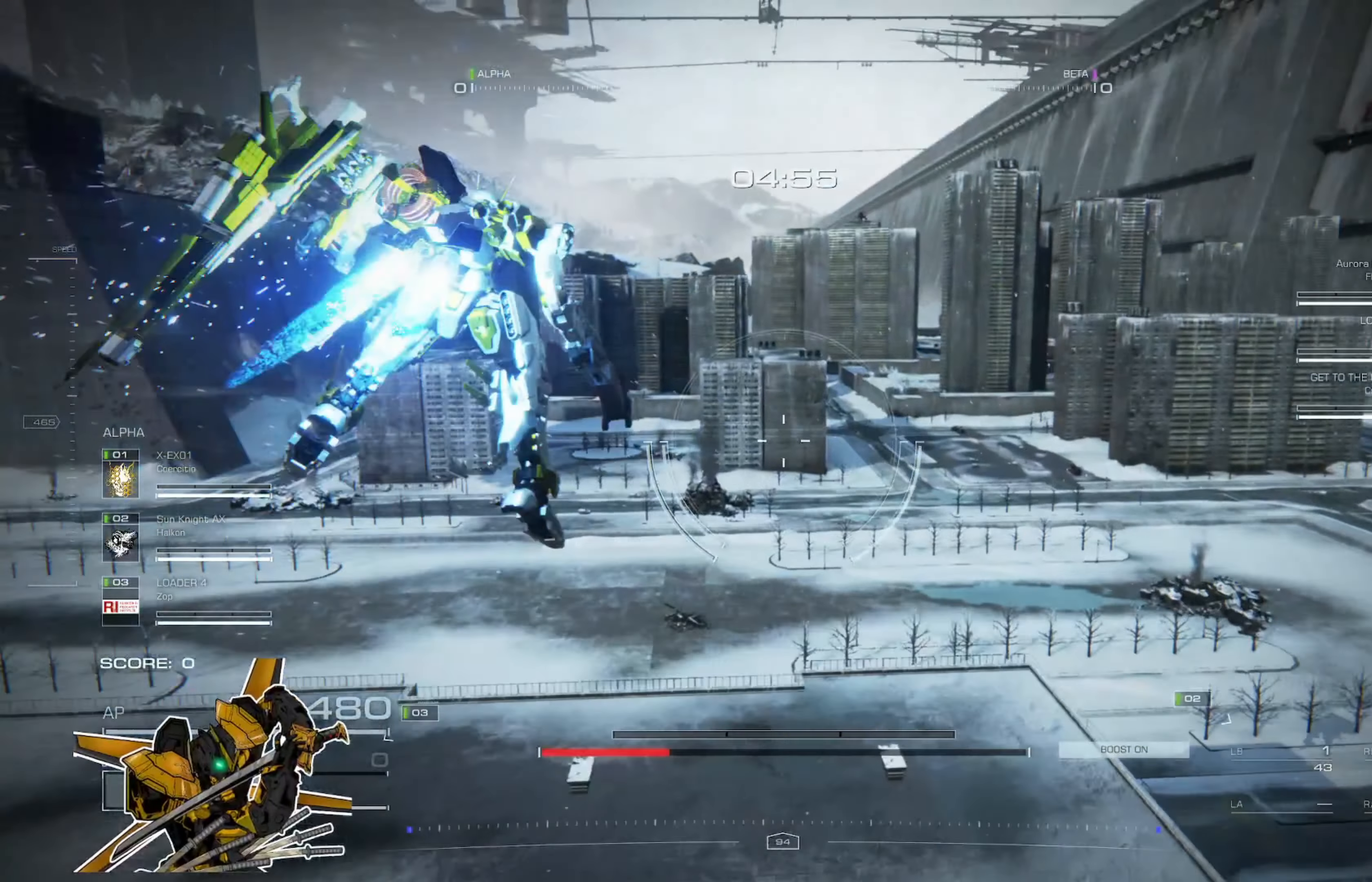
{"buttons": ["X"], "left_stick": "up", "right_stick": "center", "events": [[200, "right_stick", "center"], [434, "X", "down"]]}
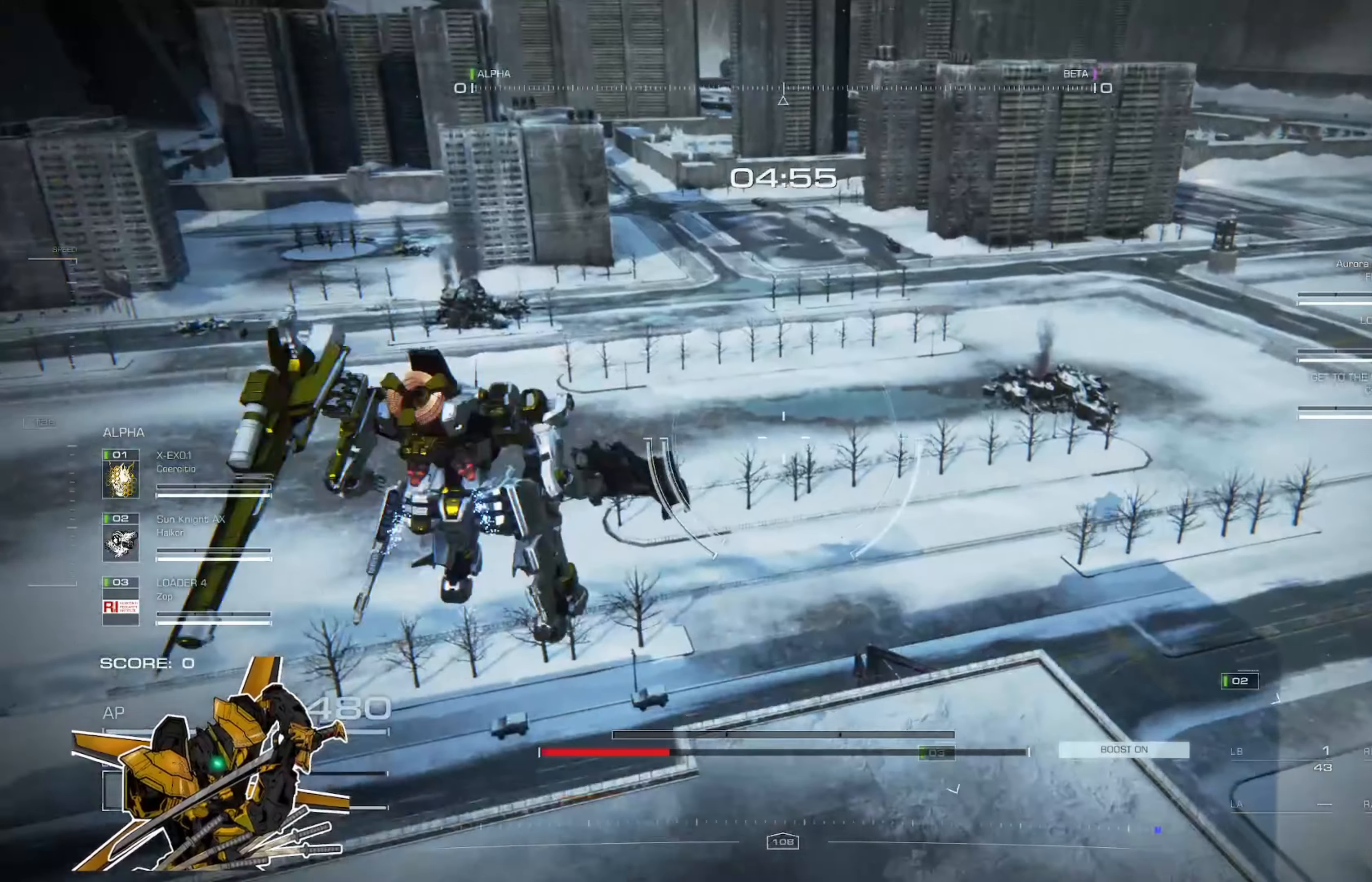
{"buttons": [], "left_stick": "up", "right_stick": "center", "events": [[66, "X", "up"]]}
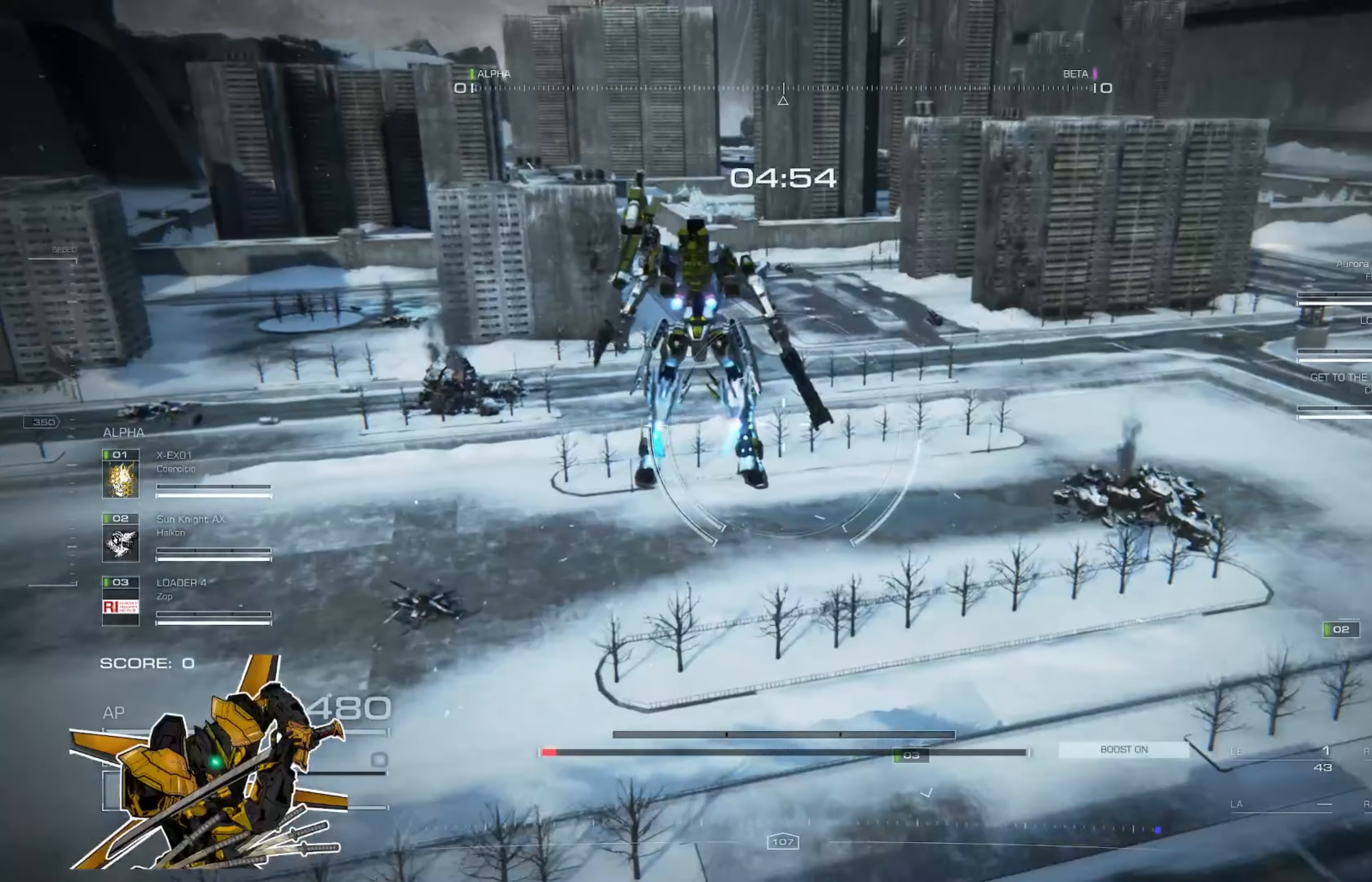
{"buttons": [], "left_stick": "up", "right_stick": "center", "events": [[67, "A", "down"], [200, "A", "up"]]}
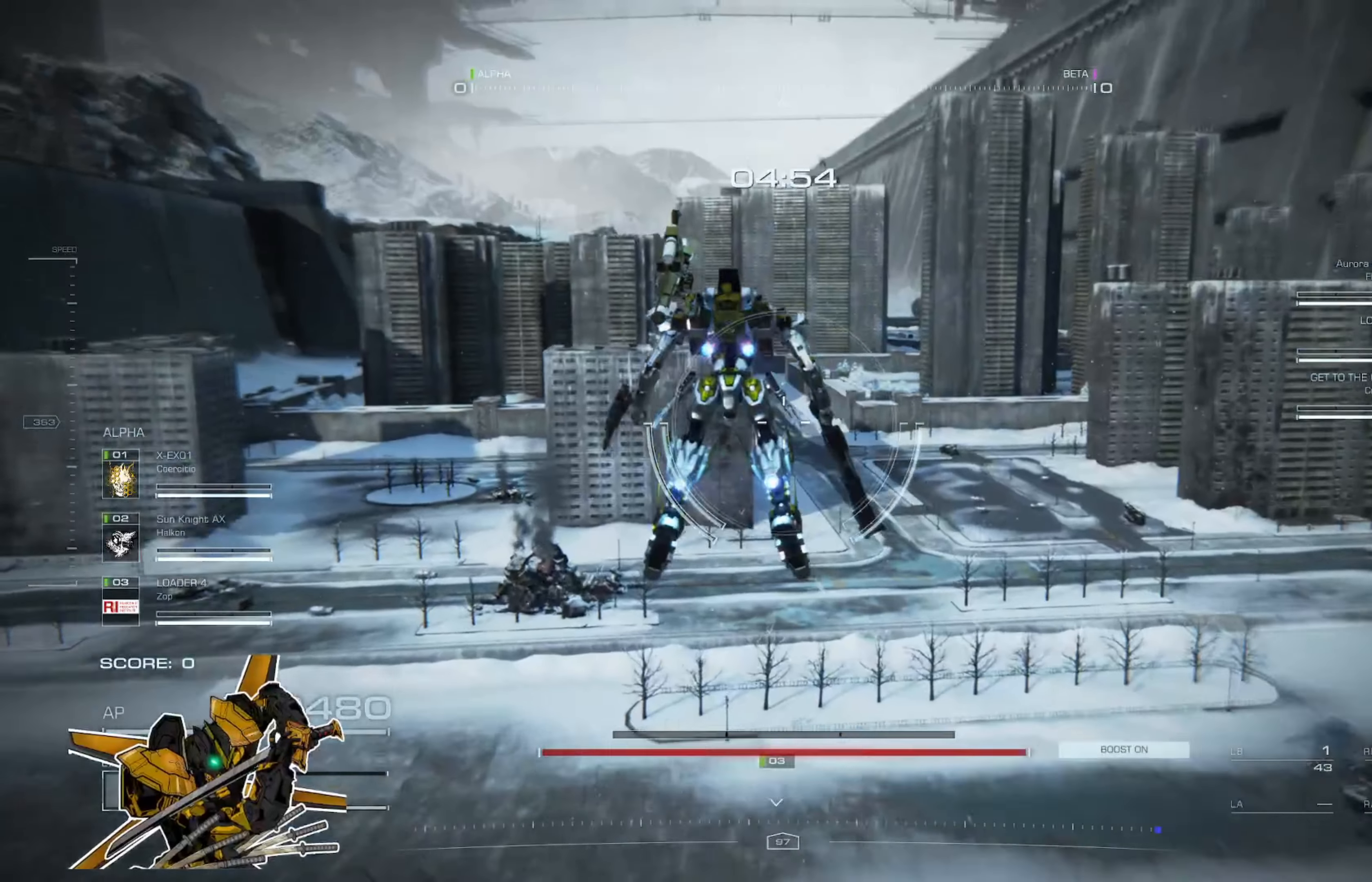
{"buttons": [], "left_stick": "up", "right_stick": "center", "events": []}
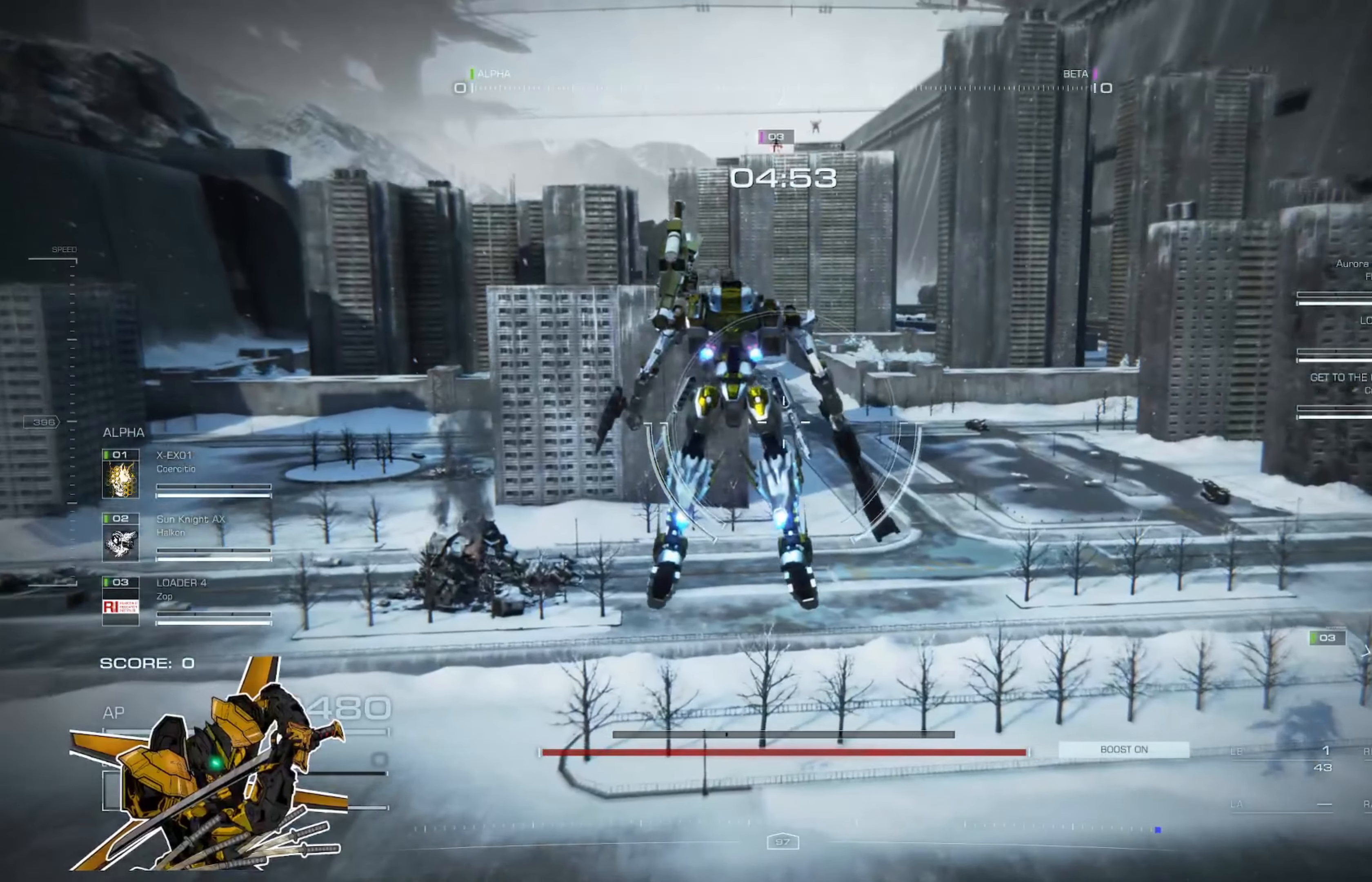
{"buttons": [], "left_stick": "up", "right_stick": "center", "events": [[167, "right_stick", "up"], [300, "right_stick", "center"]]}
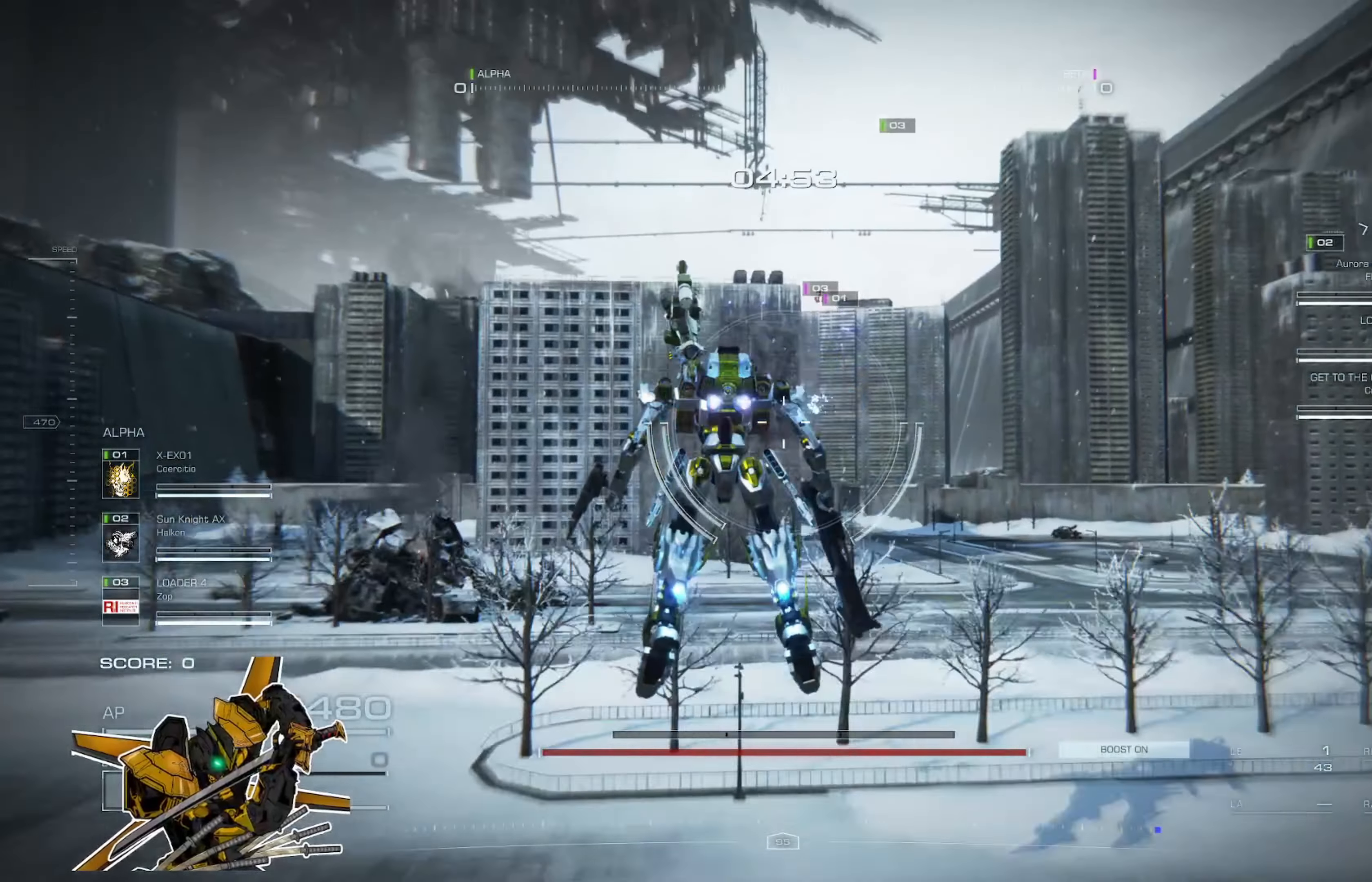
{"buttons": [], "left_stick": "up", "right_stick": "center", "events": []}
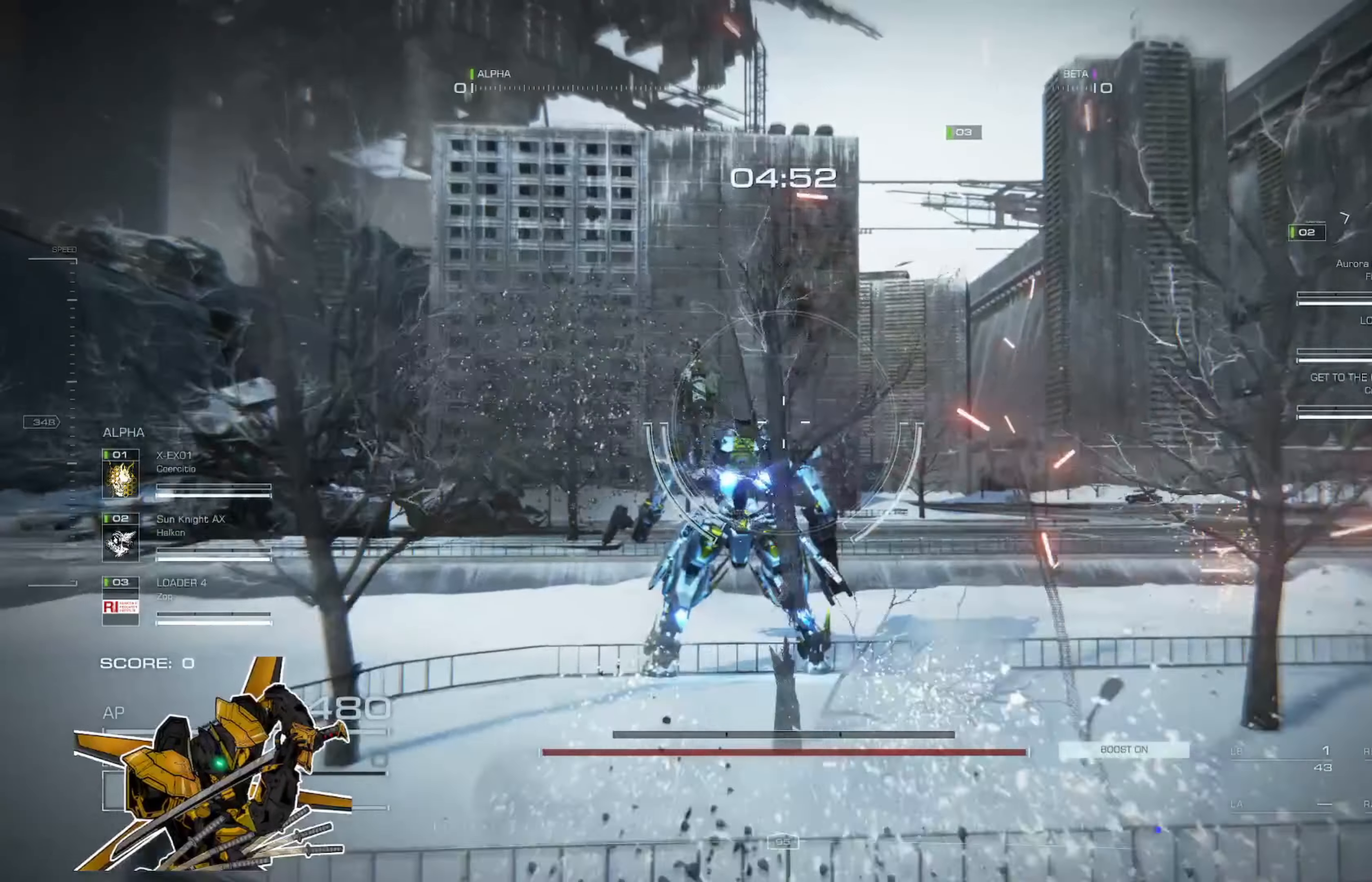
{"buttons": [], "left_stick": "up", "right_stick": "center", "events": []}
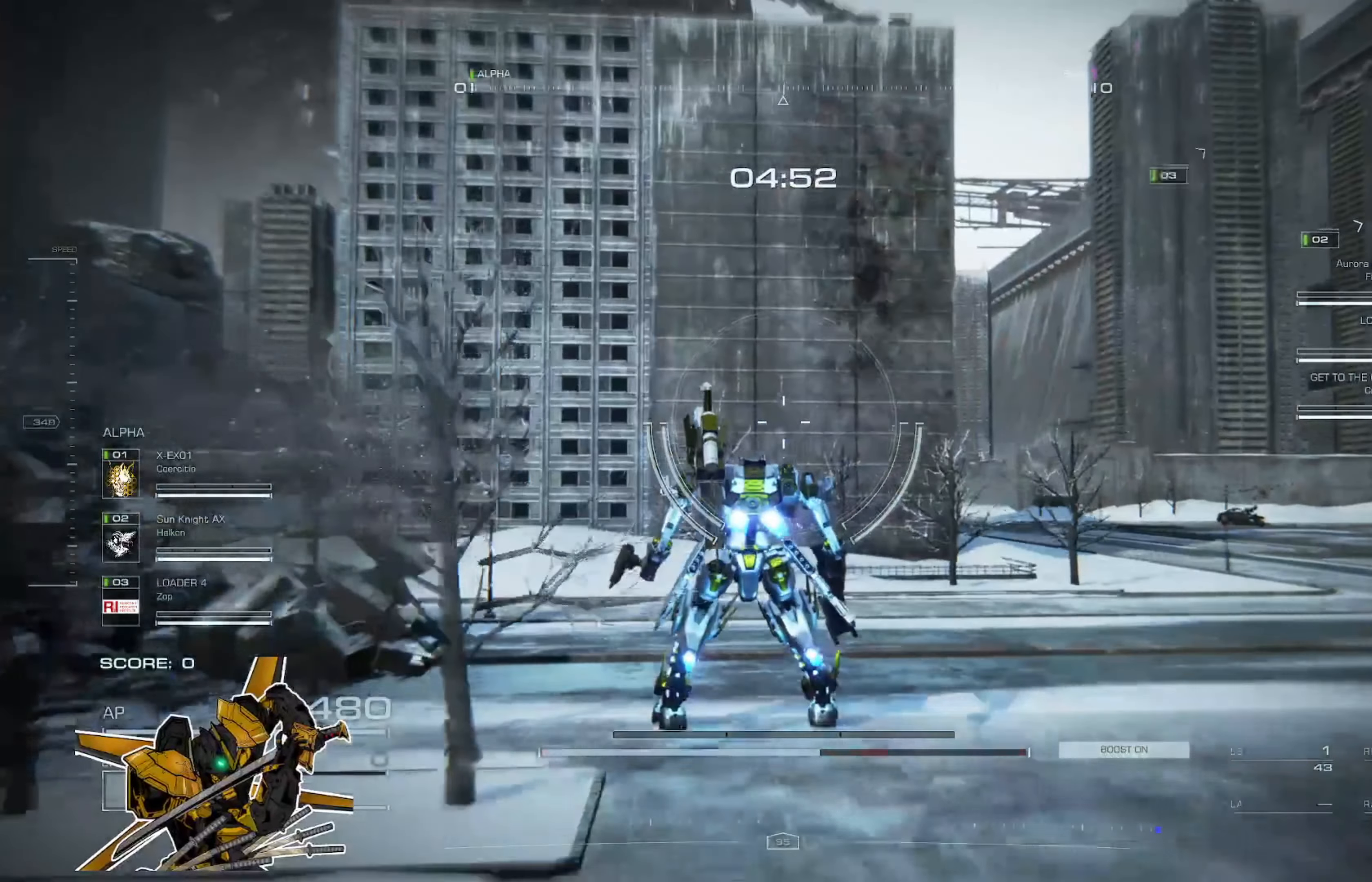
{"buttons": [], "left_stick": "center", "right_stick": "center", "events": [[17, "left_stick", "center"]]}
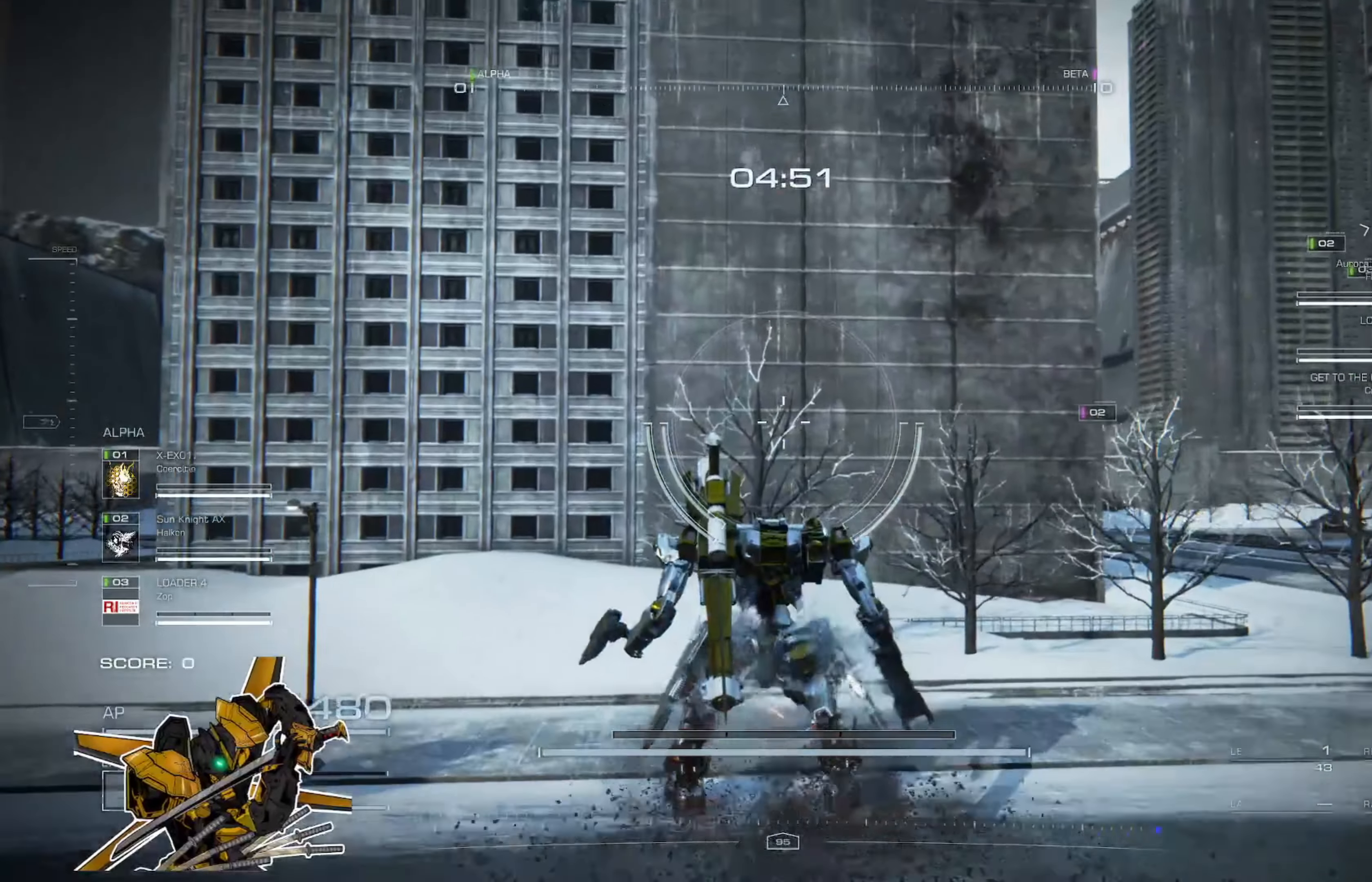
{"buttons": ["DPAD_DOWN"], "left_stick": "center", "right_stick": "center", "events": [[484, "DPAD_DOWN", "down"]]}
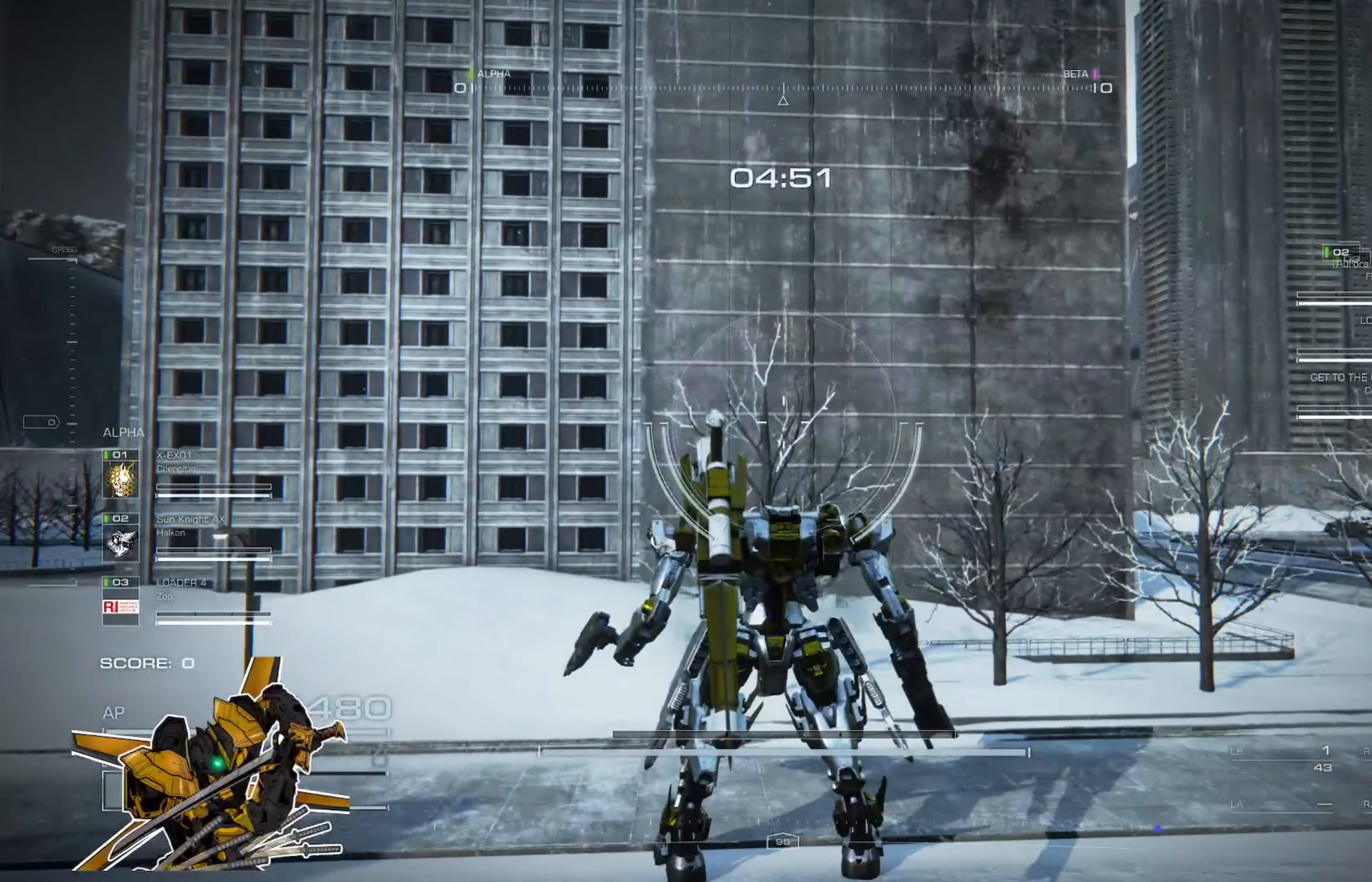
{"buttons": [], "left_stick": "center", "right_stick": "center", "events": [[150, "DPAD_DOWN", "up"]]}
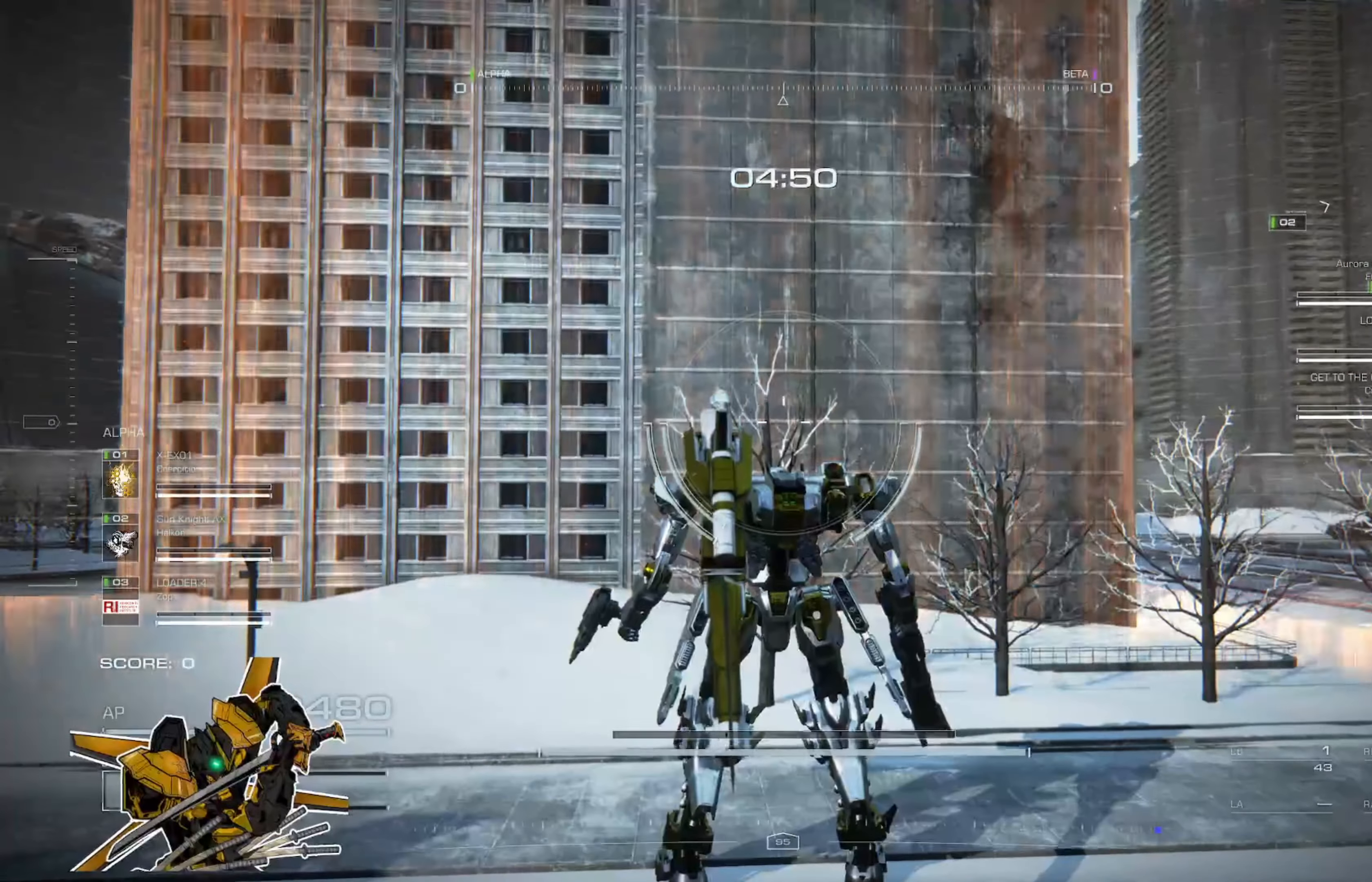
{"buttons": [], "left_stick": "center", "right_stick": "center", "events": []}
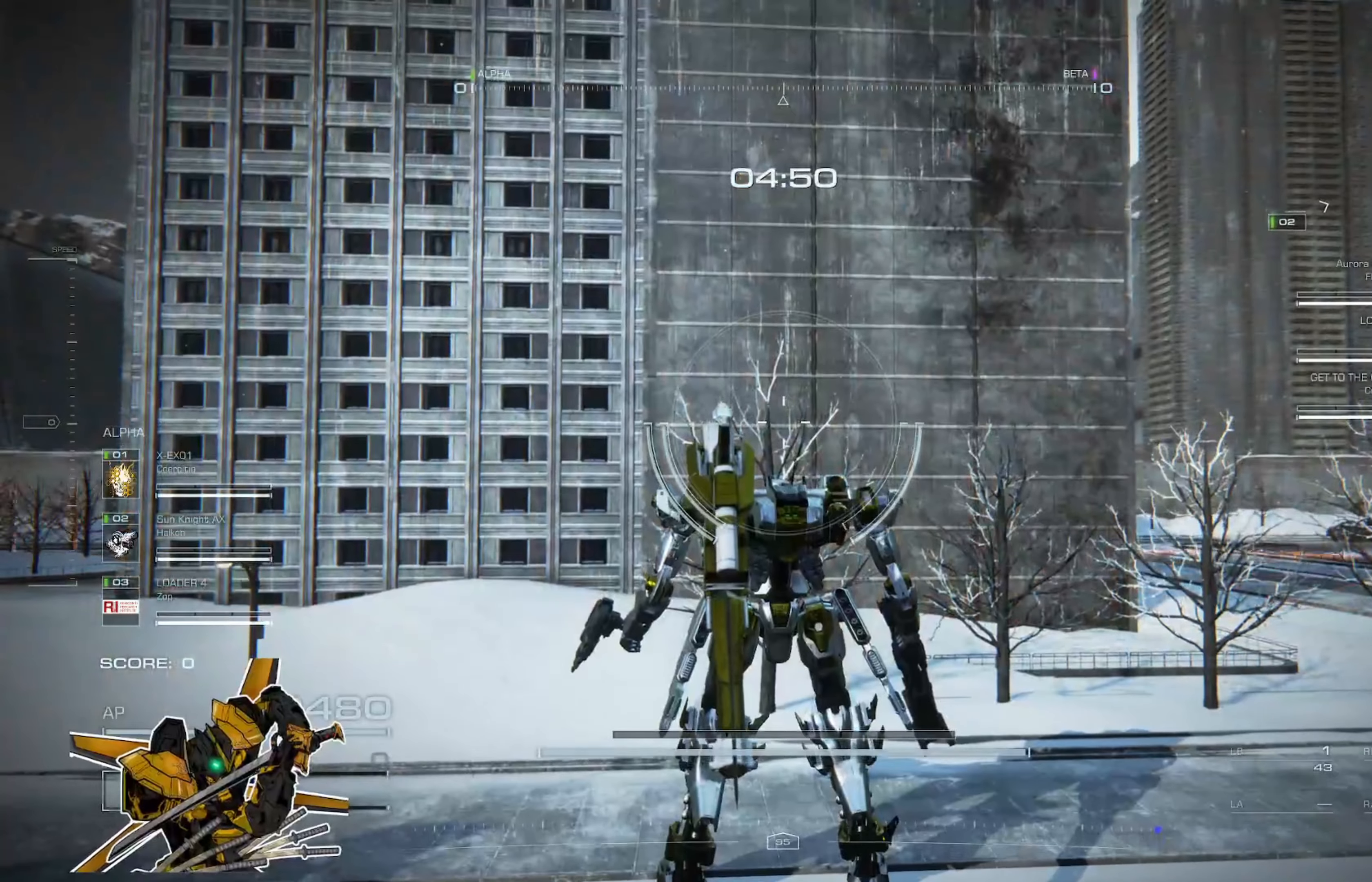
{"buttons": [], "left_stick": "center", "right_stick": "center", "events": []}
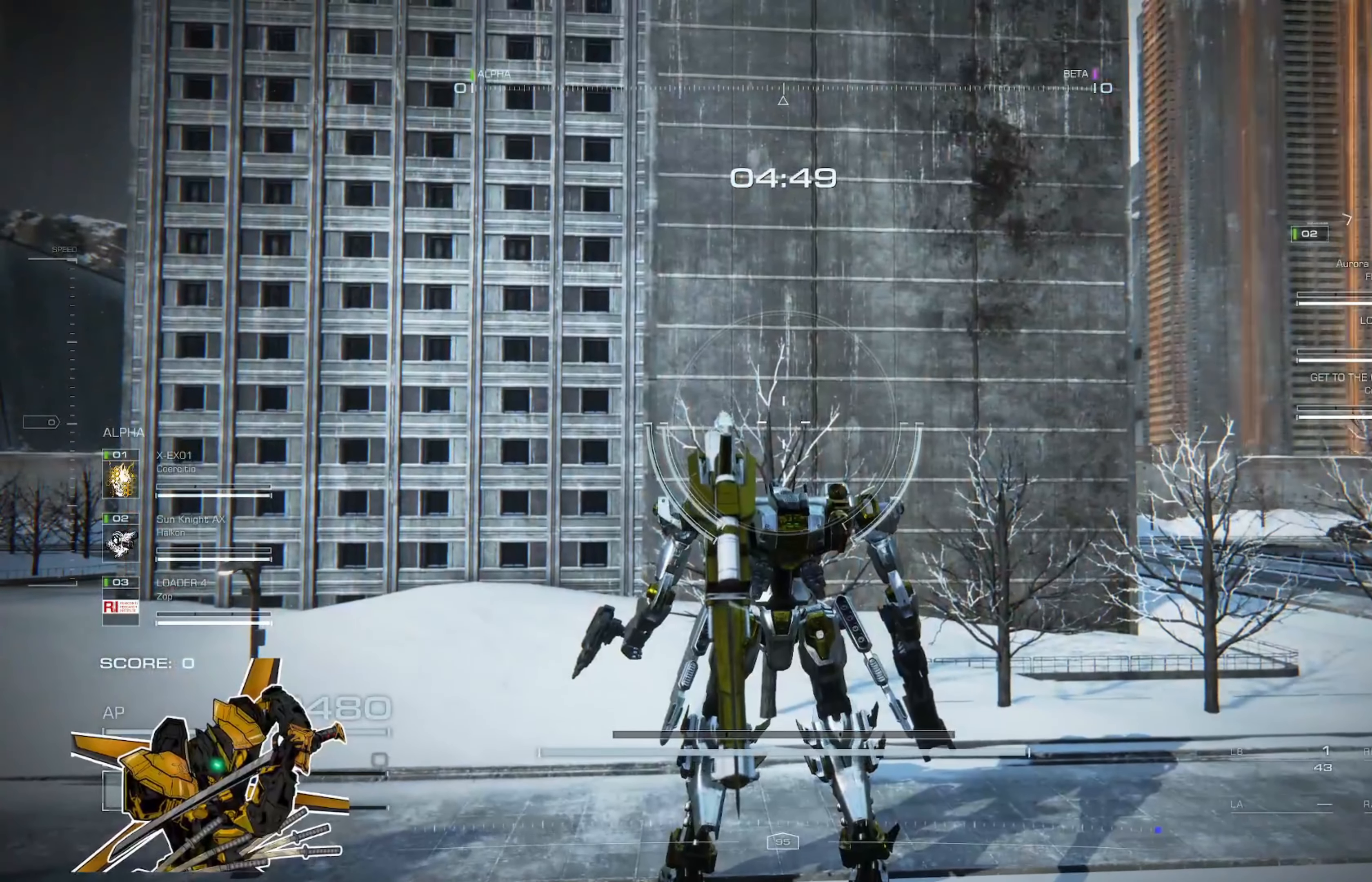
{"buttons": [], "left_stick": "center", "right_stick": "center", "events": []}
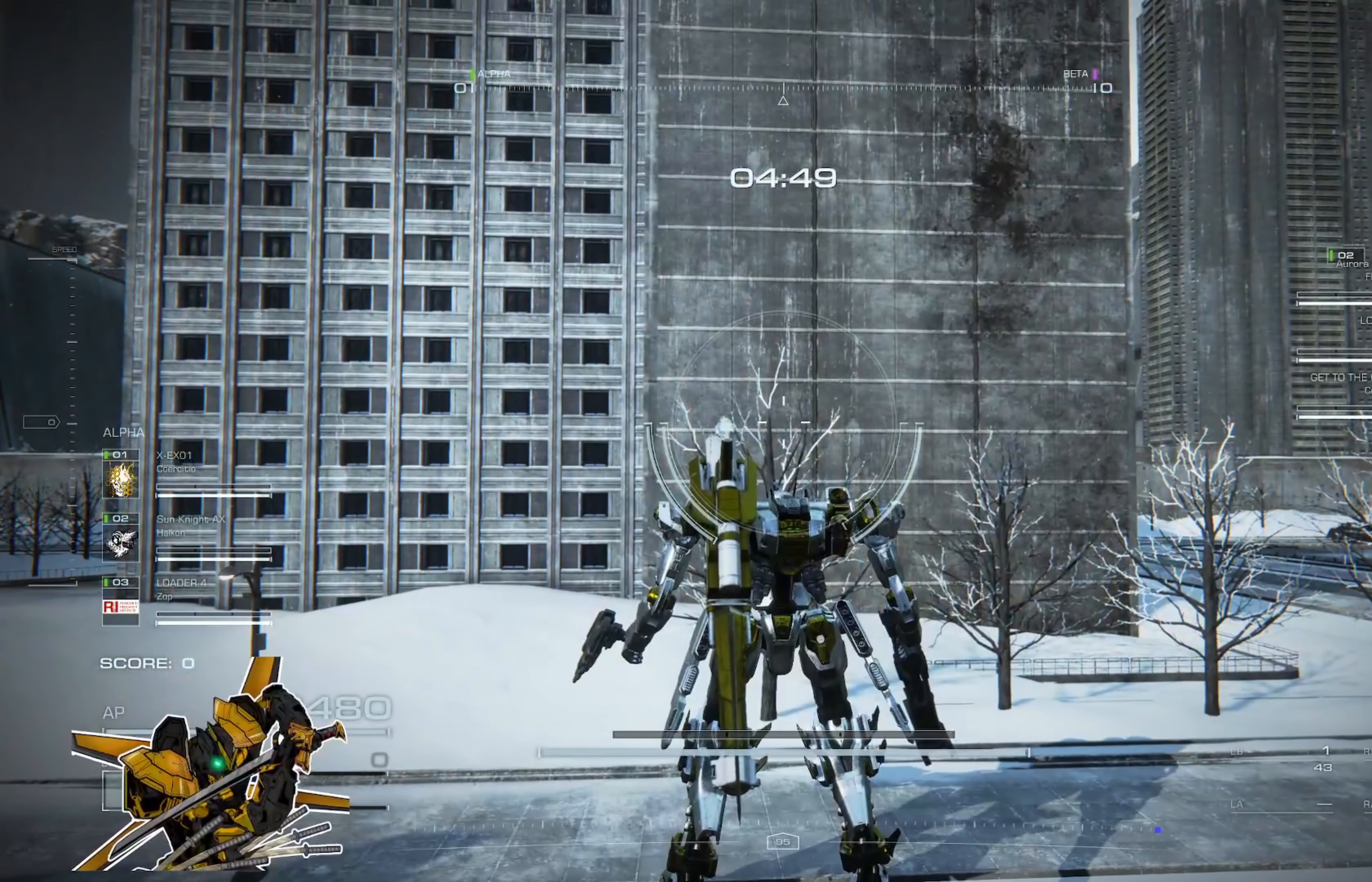
{"buttons": [], "left_stick": "center", "right_stick": "right", "events": [[351, "right_stick", "right"]]}
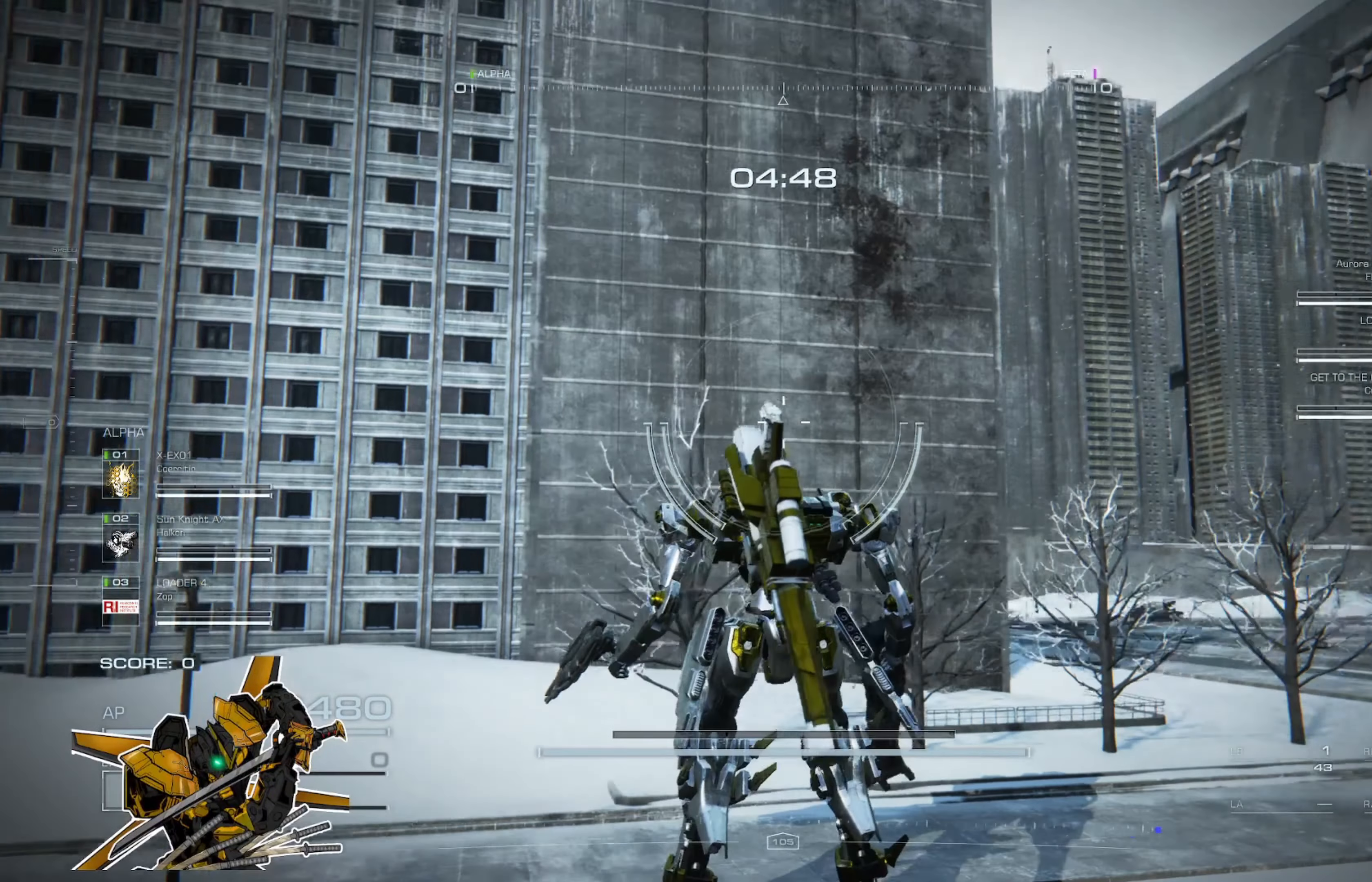
{"buttons": [], "left_stick": "center", "right_stick": "center", "events": [[16, "right_stick", "center"], [317, "right_stick", "right"], [484, "right_stick", "center"]]}
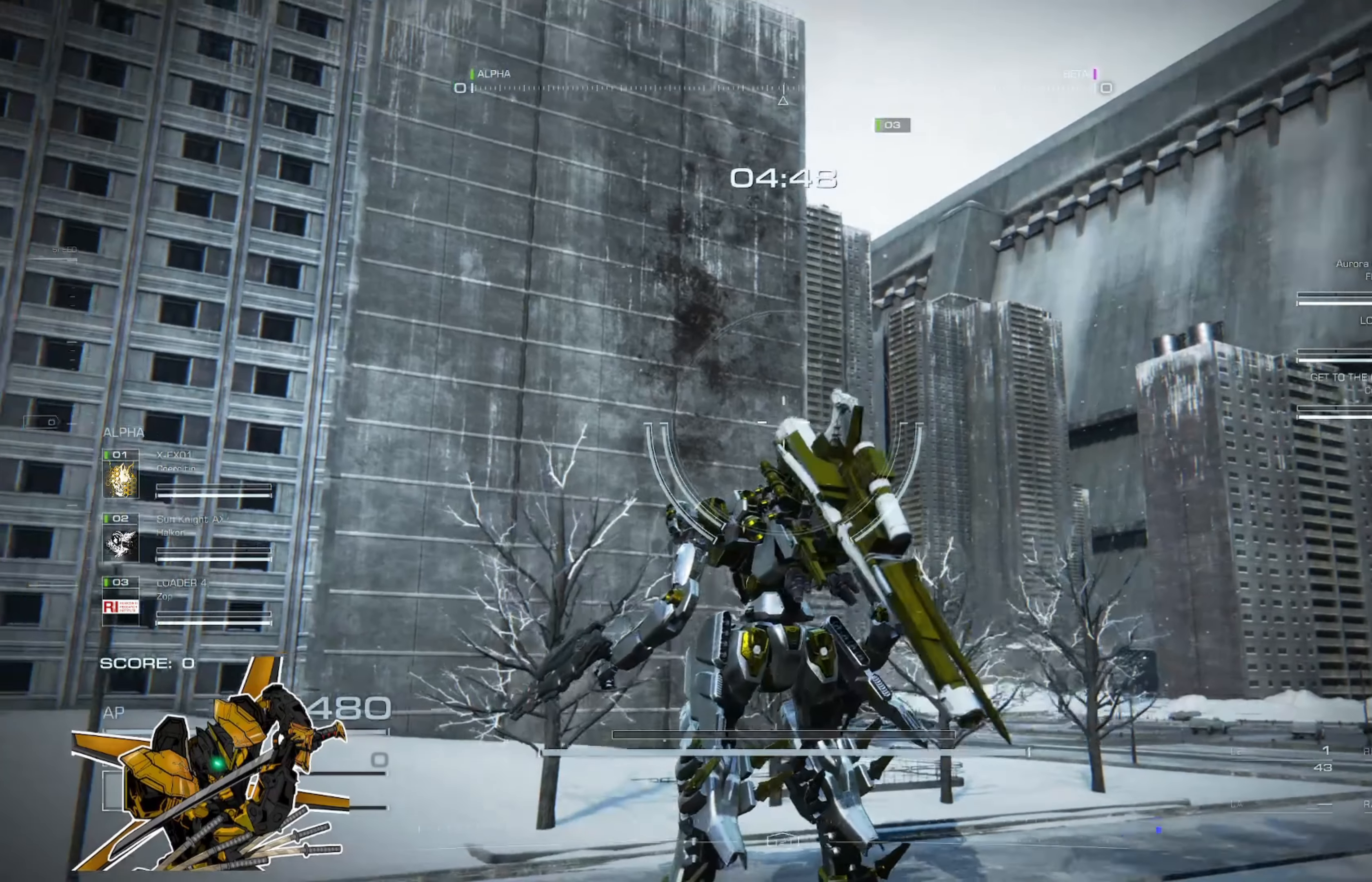
{"buttons": [], "left_stick": "center", "right_stick": "center", "events": []}
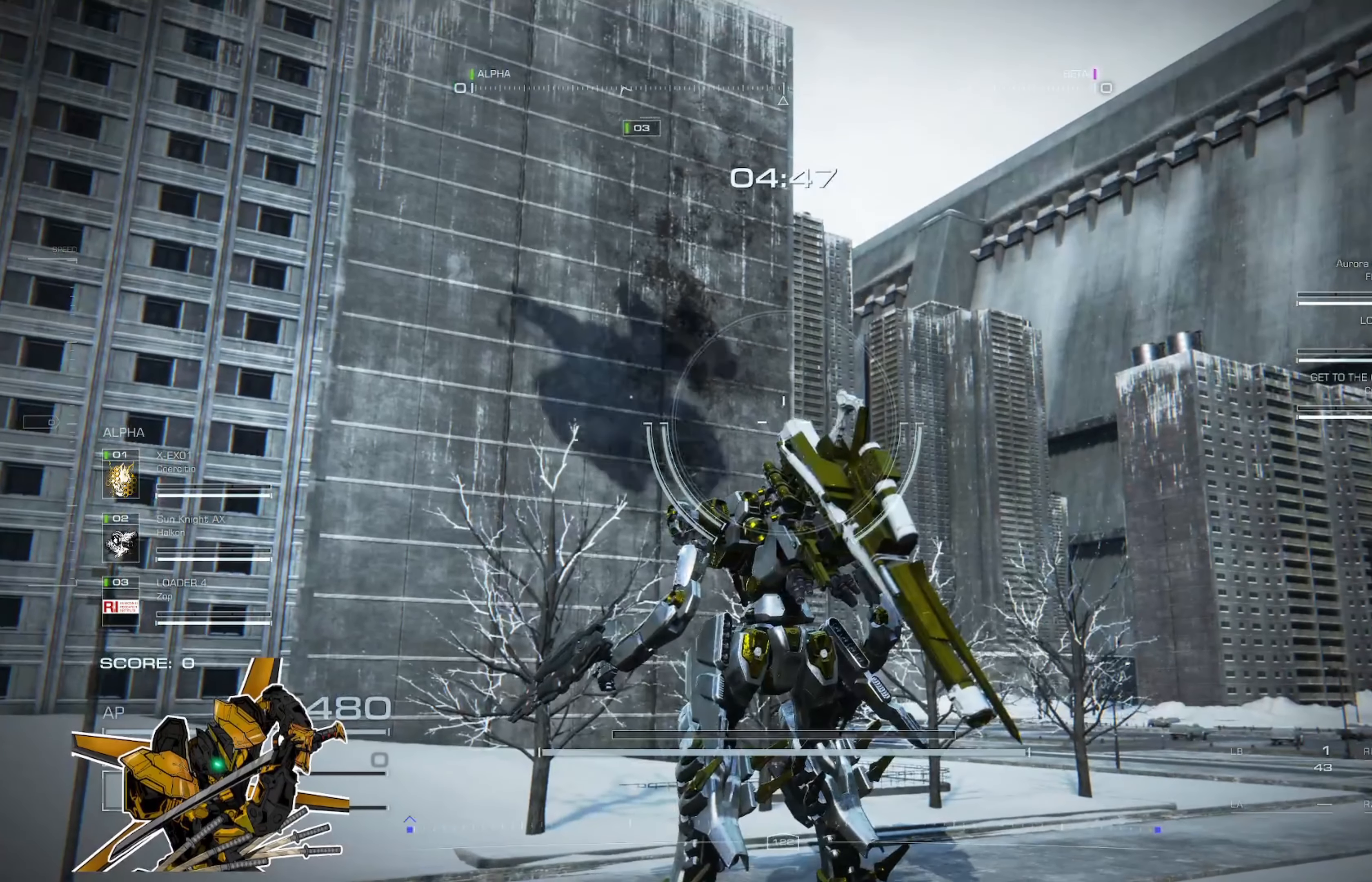
{"buttons": [], "left_stick": "center", "right_stick": "center", "events": []}
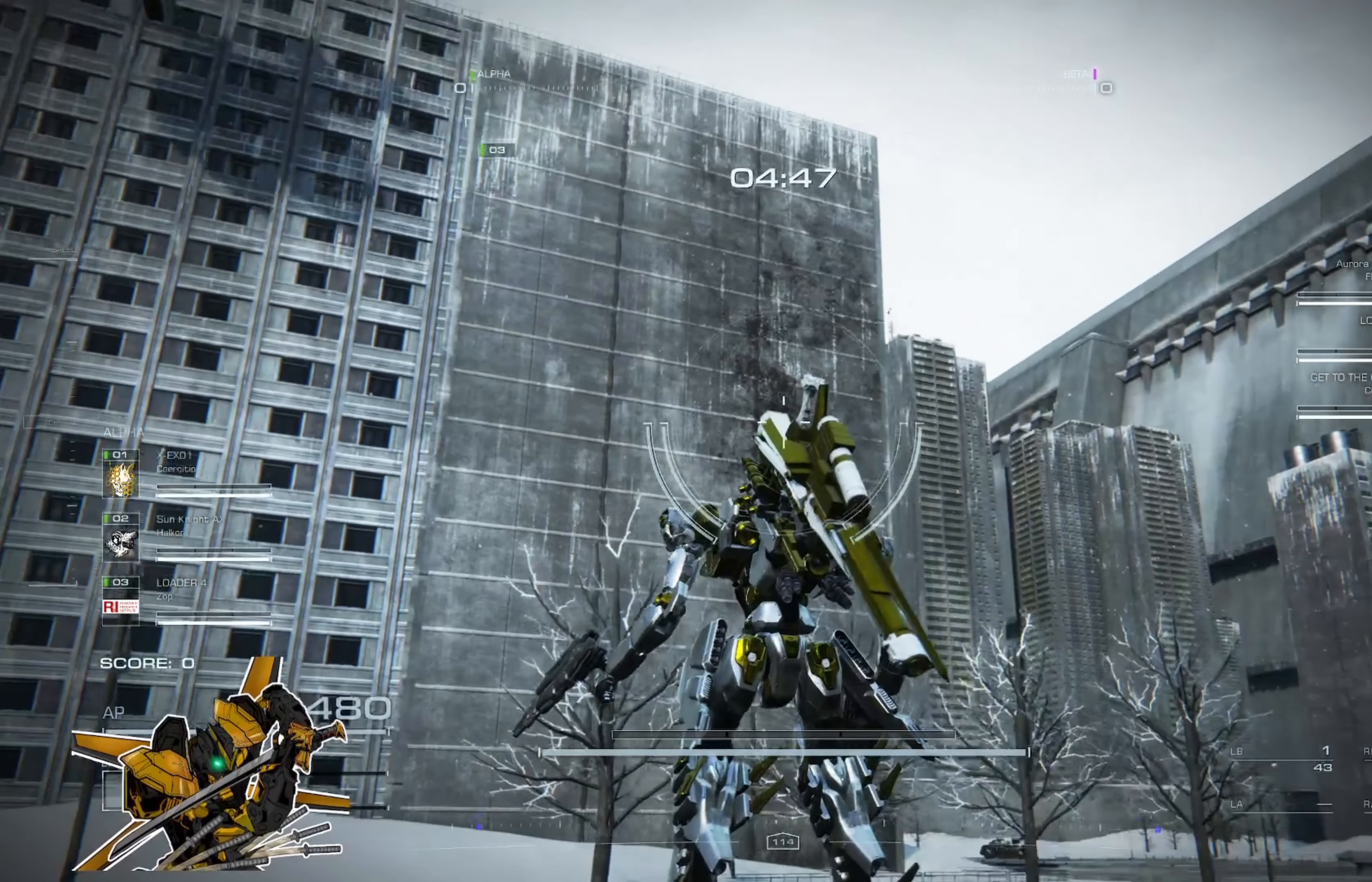
{"buttons": [], "left_stick": "center", "right_stick": "center", "events": []}